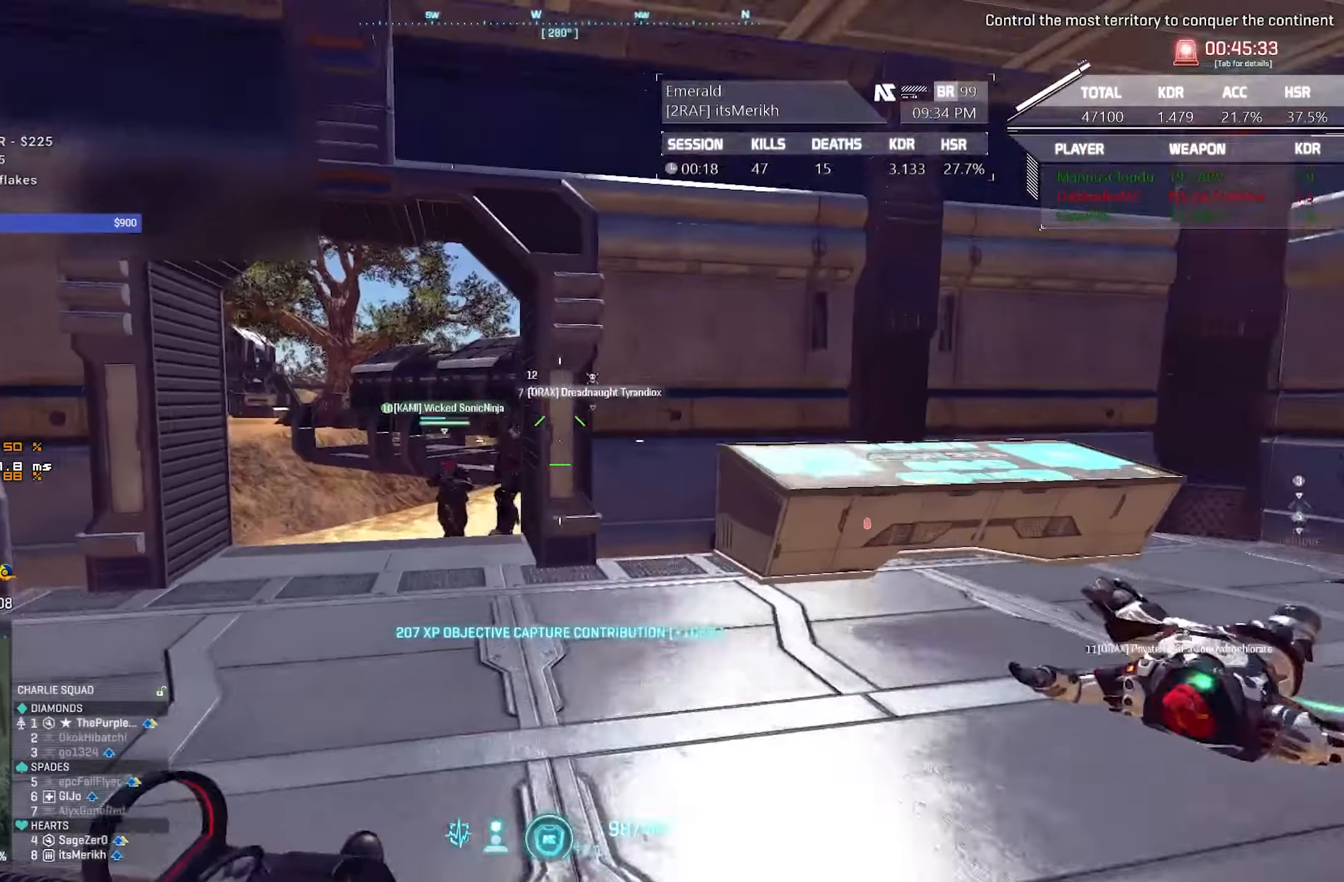
Gameplay with keyboard and mouse; each line is a JSON object with the keys and mouse buttons held at the frame after it. "events" lists presses ("down") and releases ("up") of "1", "2", "3", "4", "5", "a", "alt", "c", "caps_lock", "ctrl", "d", "e", "escape", "f", "f1", "f2", "f3", "f4", "g", "q", "r", "s", "shift", "space", "t", "tab", "tilde", "v", "w", "x", "z", "mouse_left", "mouse_wheel" and "mouse_right" between this image and that frame as [ms after this image, input, new state], when the widget could be followed in between. "mouse_left", "mouse_wheel", "mouse_right" = the "left", "wheel", "right" buttons of the "mouse" list. No other keys are recorded. "wheel" means that the mouse wheel is clicked or scrolled. Not read: mouse_move.
{"keys": ["a", "shift", "w"], "mouse": [], "events": []}
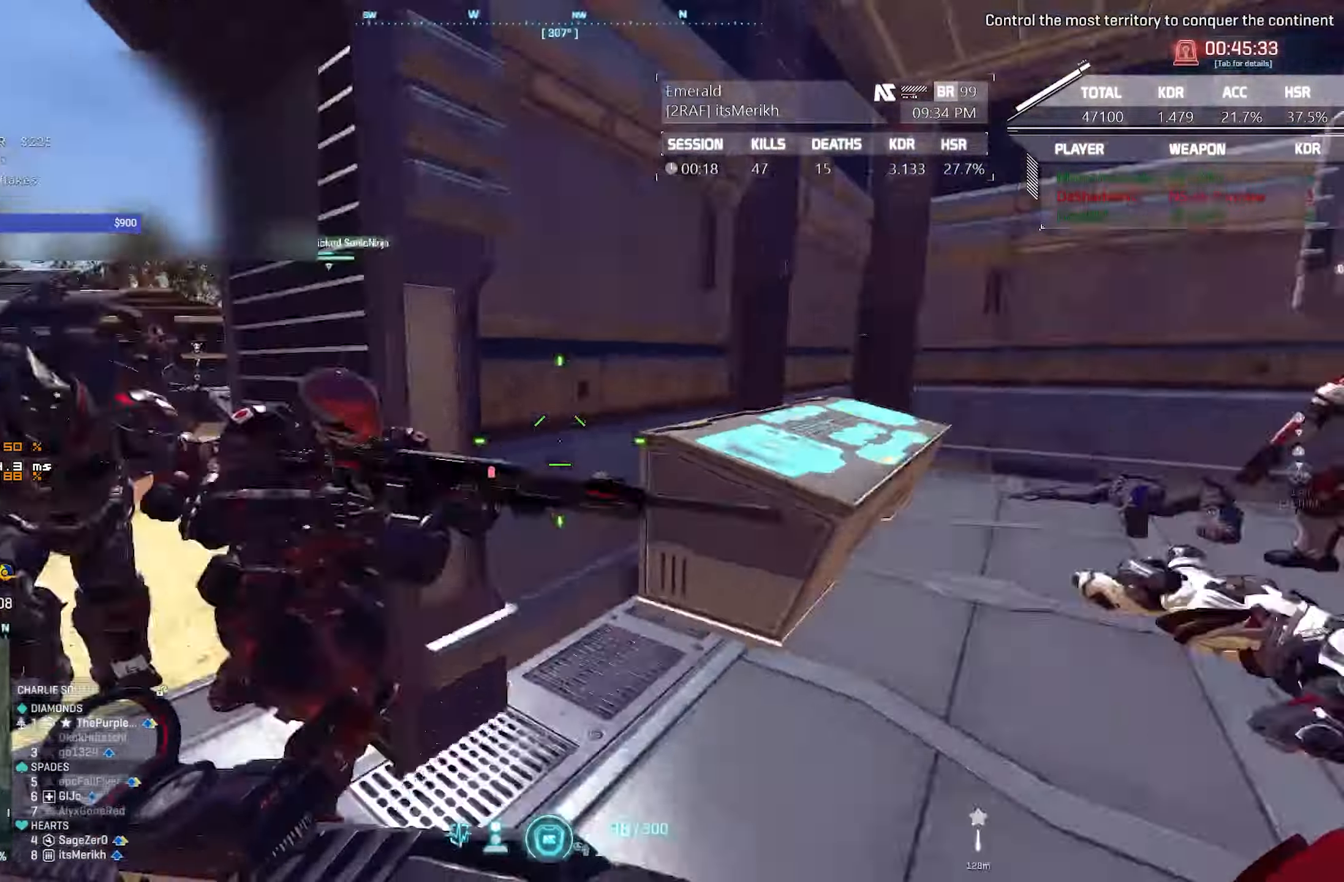
{"keys": ["shift", "w"], "mouse": [], "events": [[83, "a", "up"]]}
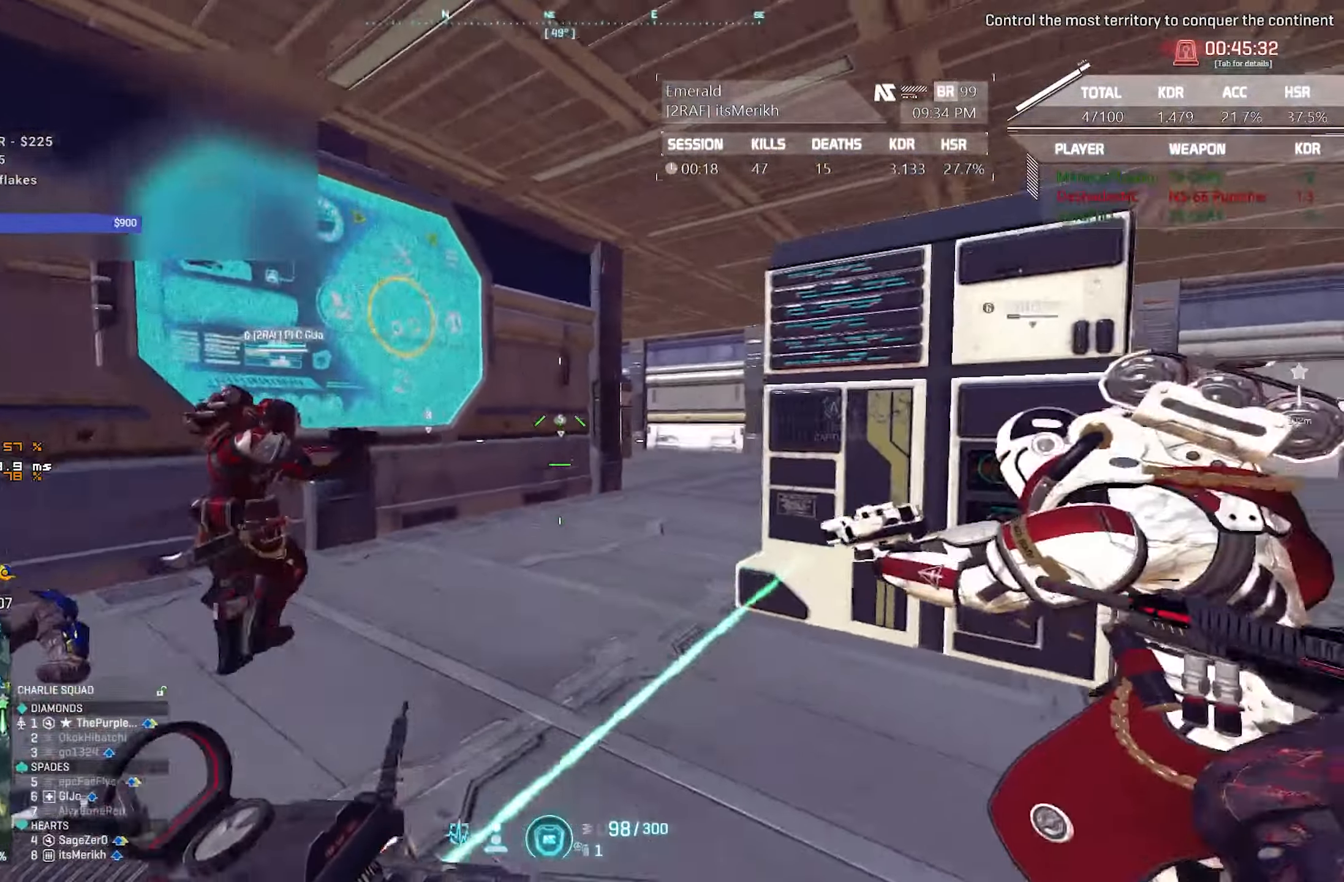
{"keys": ["d", "shift", "w"], "mouse": [], "events": [[283, "d", "down"]]}
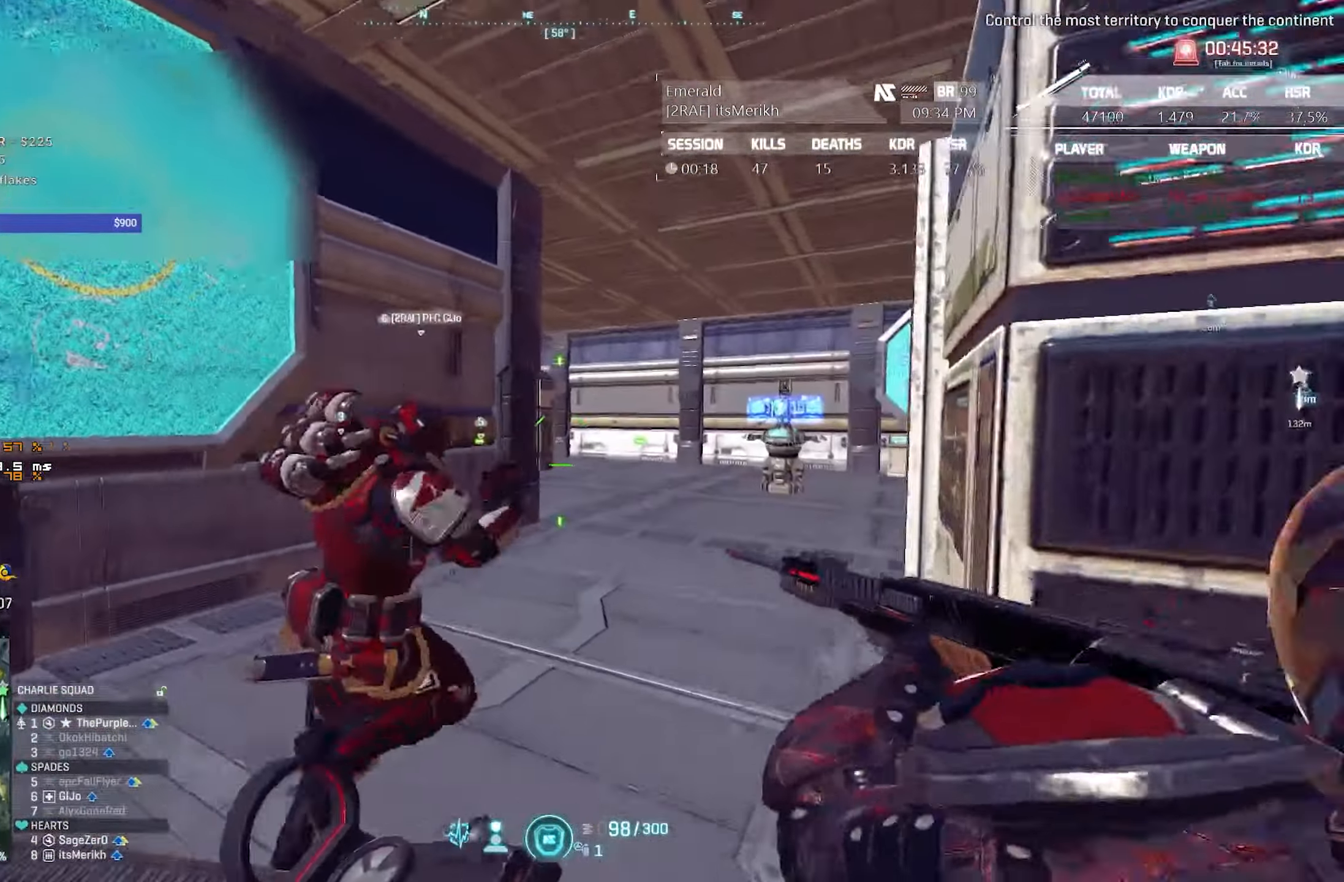
{"keys": ["d", "shift", "w"], "mouse": [], "events": []}
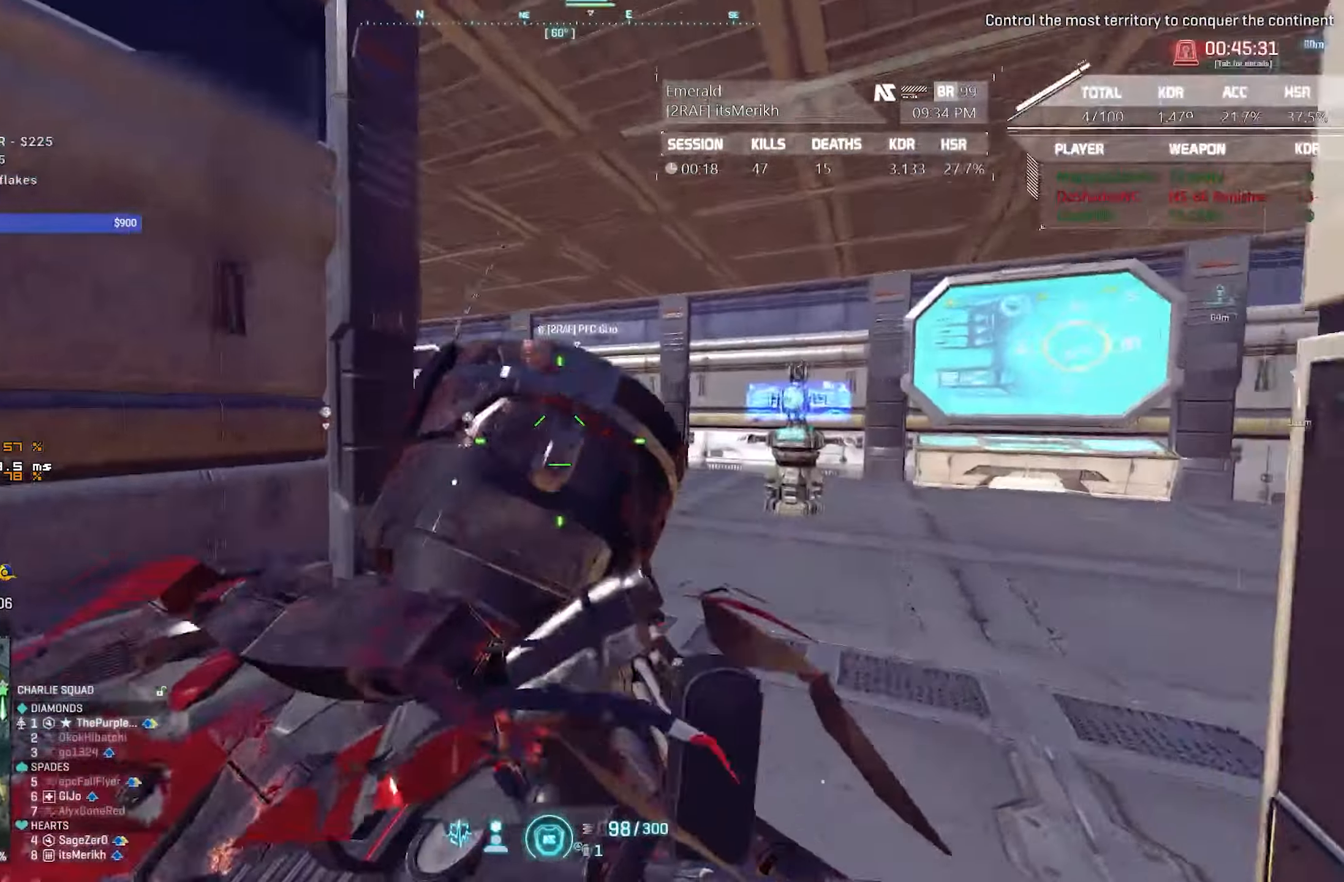
{"keys": ["d", "shift", "w"], "mouse": [], "events": [[267, "space", "down"], [467, "space", "up"]]}
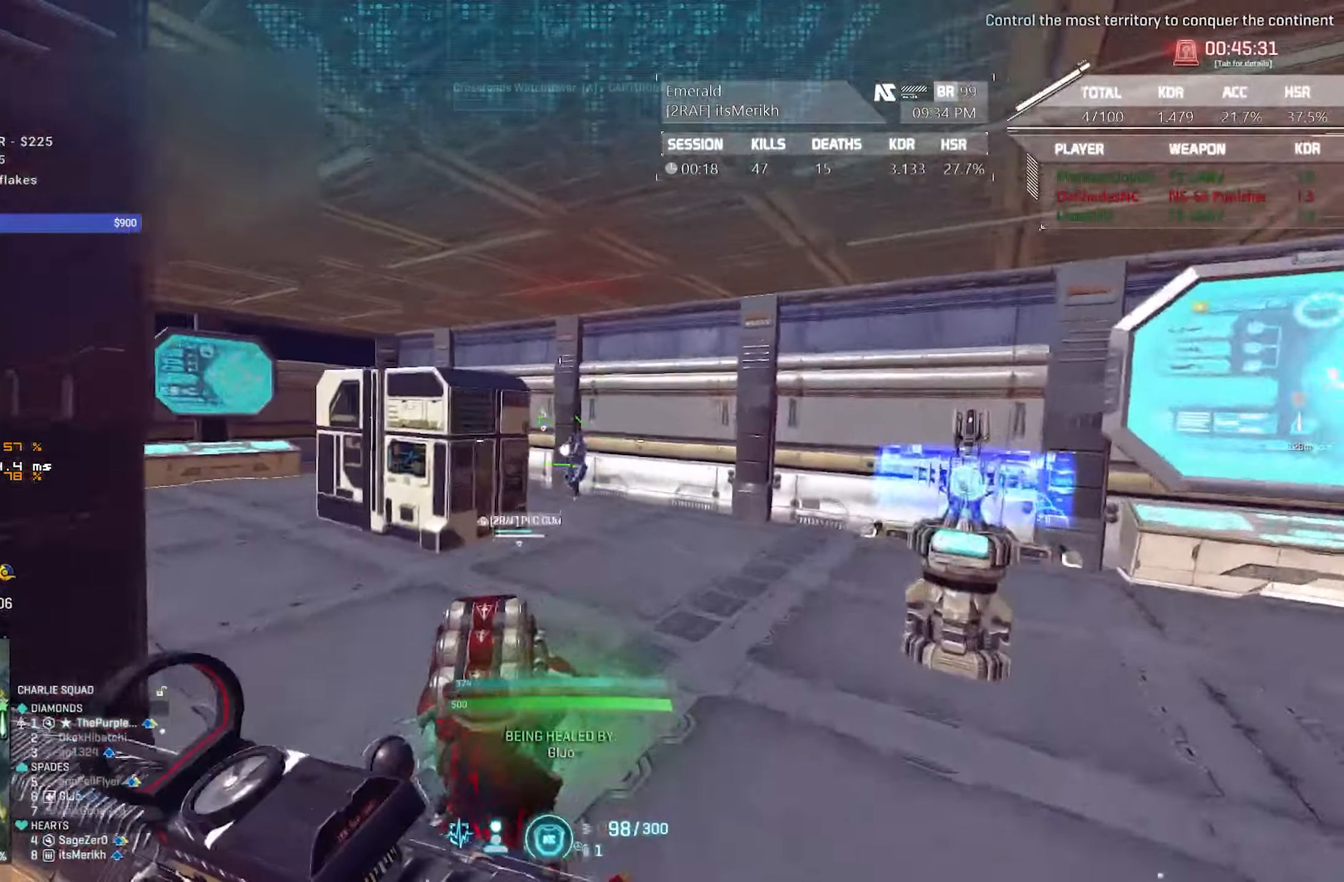
{"keys": ["d"], "mouse": ["right"], "events": [[383, "mouse_right", "down"], [383, "shift", "up"], [433, "w", "up"]]}
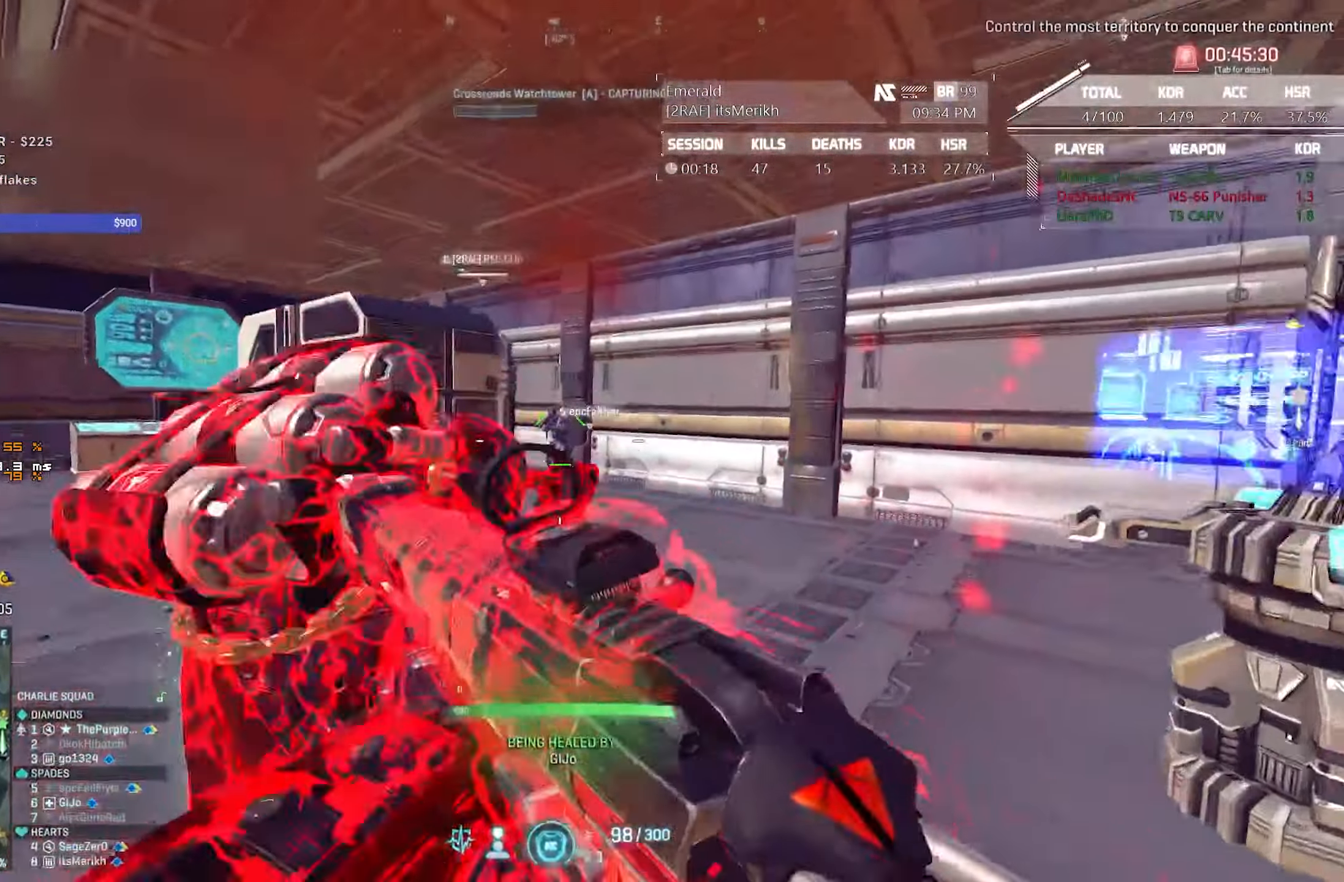
{"keys": ["d"], "mouse": ["left", "right"], "events": [[350, "mouse_left", "down"], [350, "q", "down"], [450, "q", "up"]]}
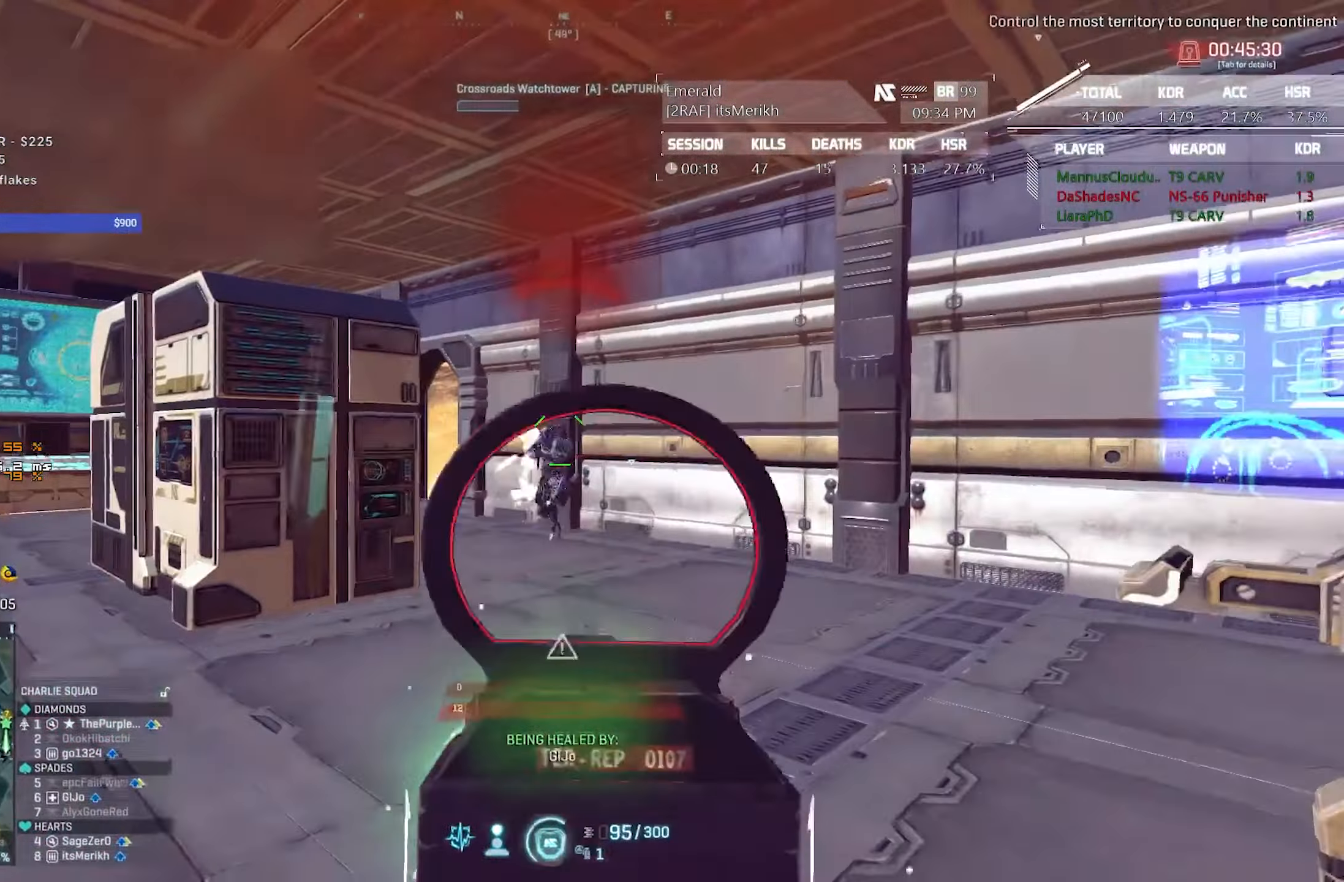
{"keys": ["a"], "mouse": ["left", "right"], "events": [[133, "mouse_left", "up"], [183, "a", "down"], [183, "d", "up"], [217, "mouse_left", "down"]]}
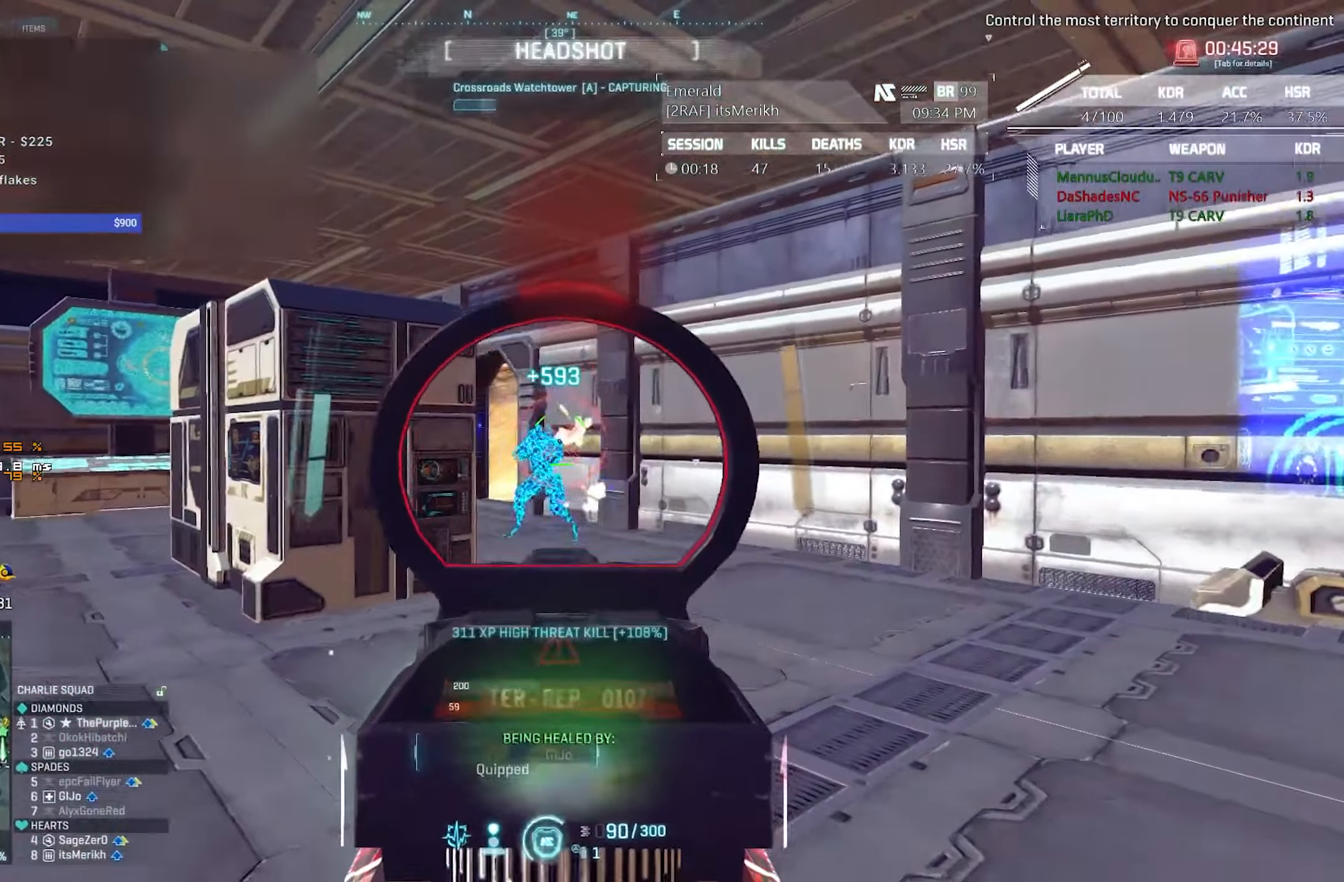
{"keys": ["d", "shift", "w"], "mouse": [], "events": [[234, "a", "up"], [234, "d", "down"], [234, "mouse_left", "up"], [284, "mouse_right", "up"], [284, "w", "down"], [334, "shift", "down"]]}
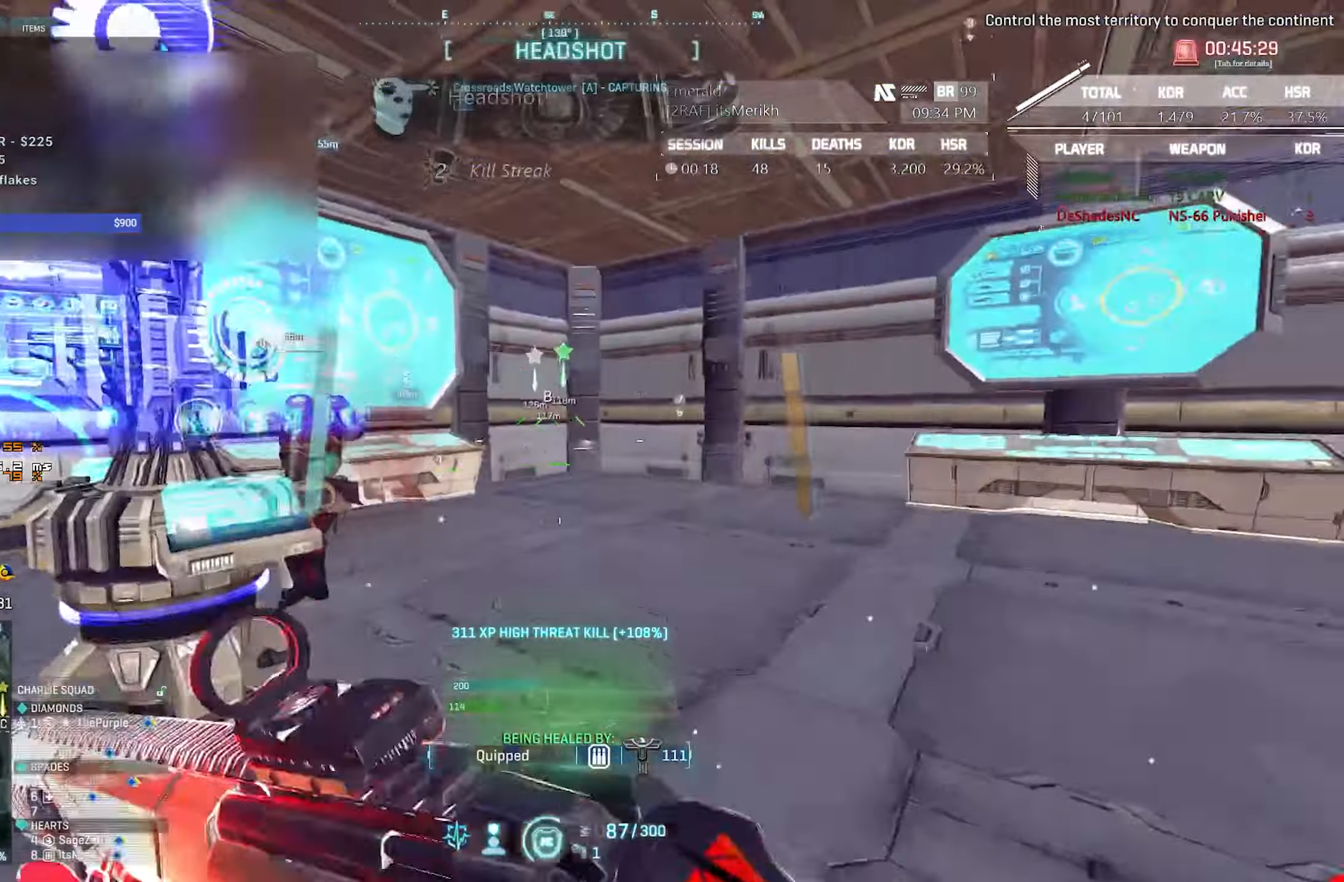
{"keys": ["shift", "w"], "mouse": [], "events": [[117, "d", "up"], [300, "x", "down"], [400, "x", "up"]]}
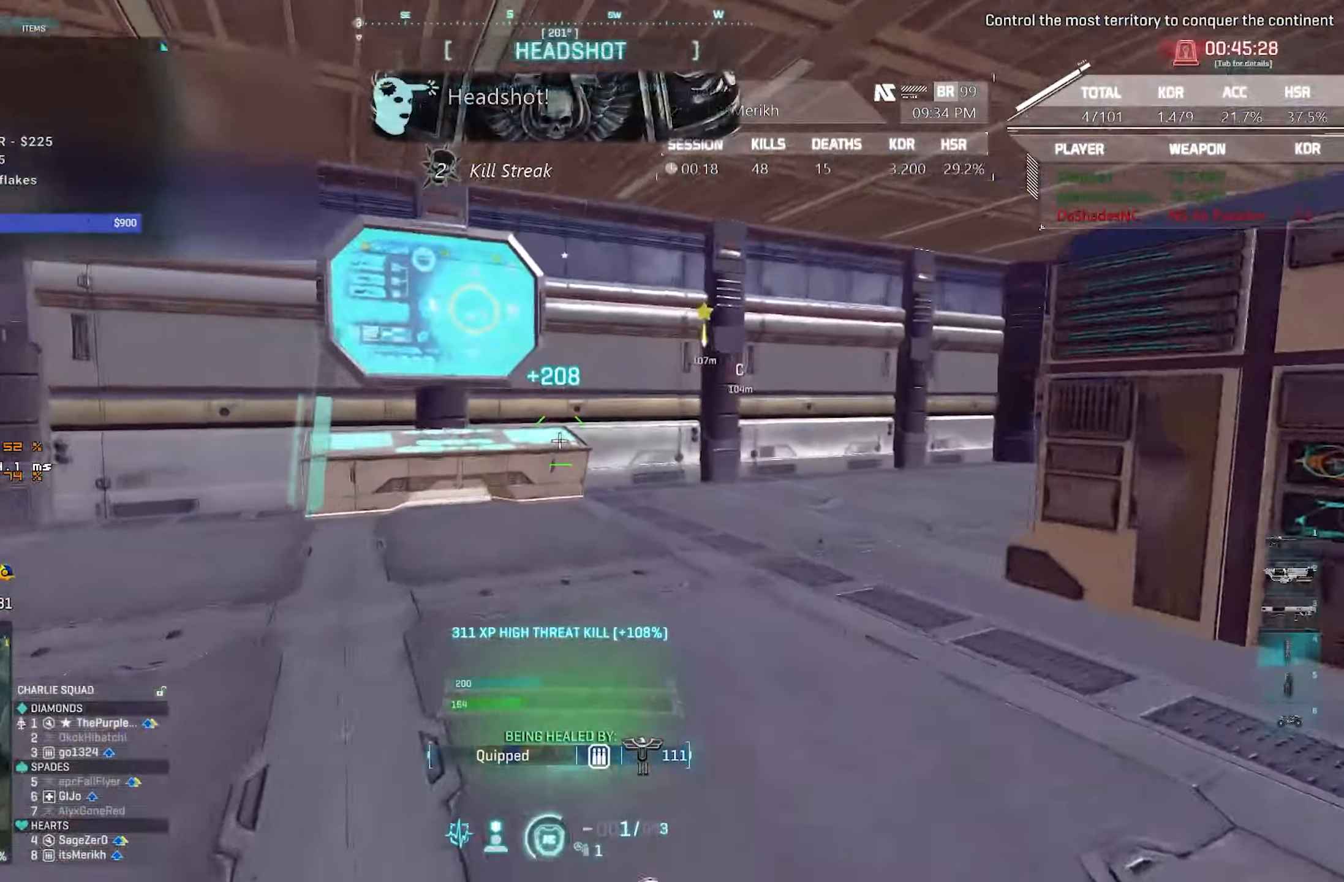
{"keys": ["q", "w"], "mouse": ["left"], "events": [[367, "mouse_left", "down"], [367, "shift", "up"], [500, "q", "down"]]}
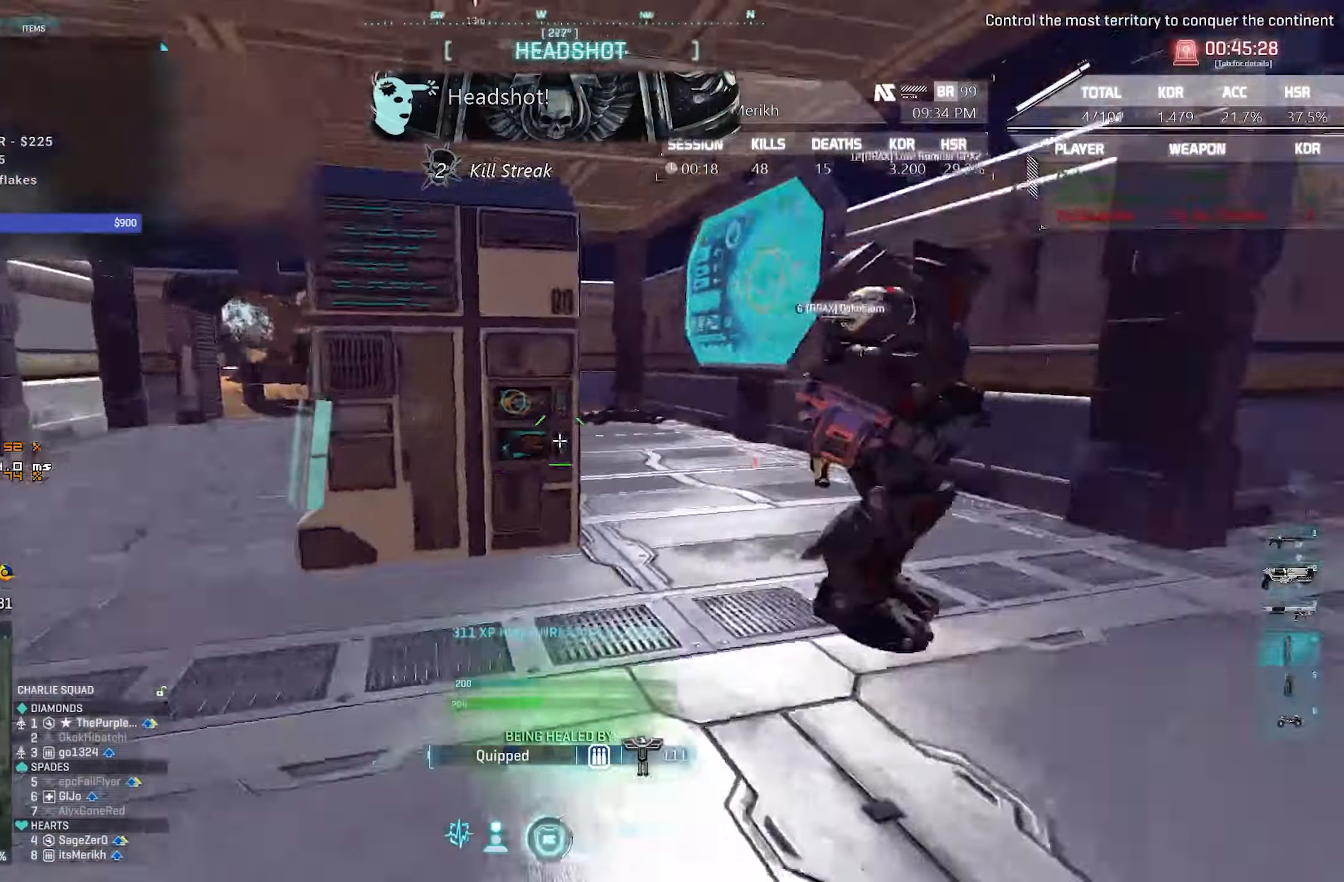
{"keys": ["d", "shift", "w"], "mouse": [], "events": [[50, "mouse_left", "up"], [50, "q", "up"], [150, "d", "down"], [200, "shift", "down"]]}
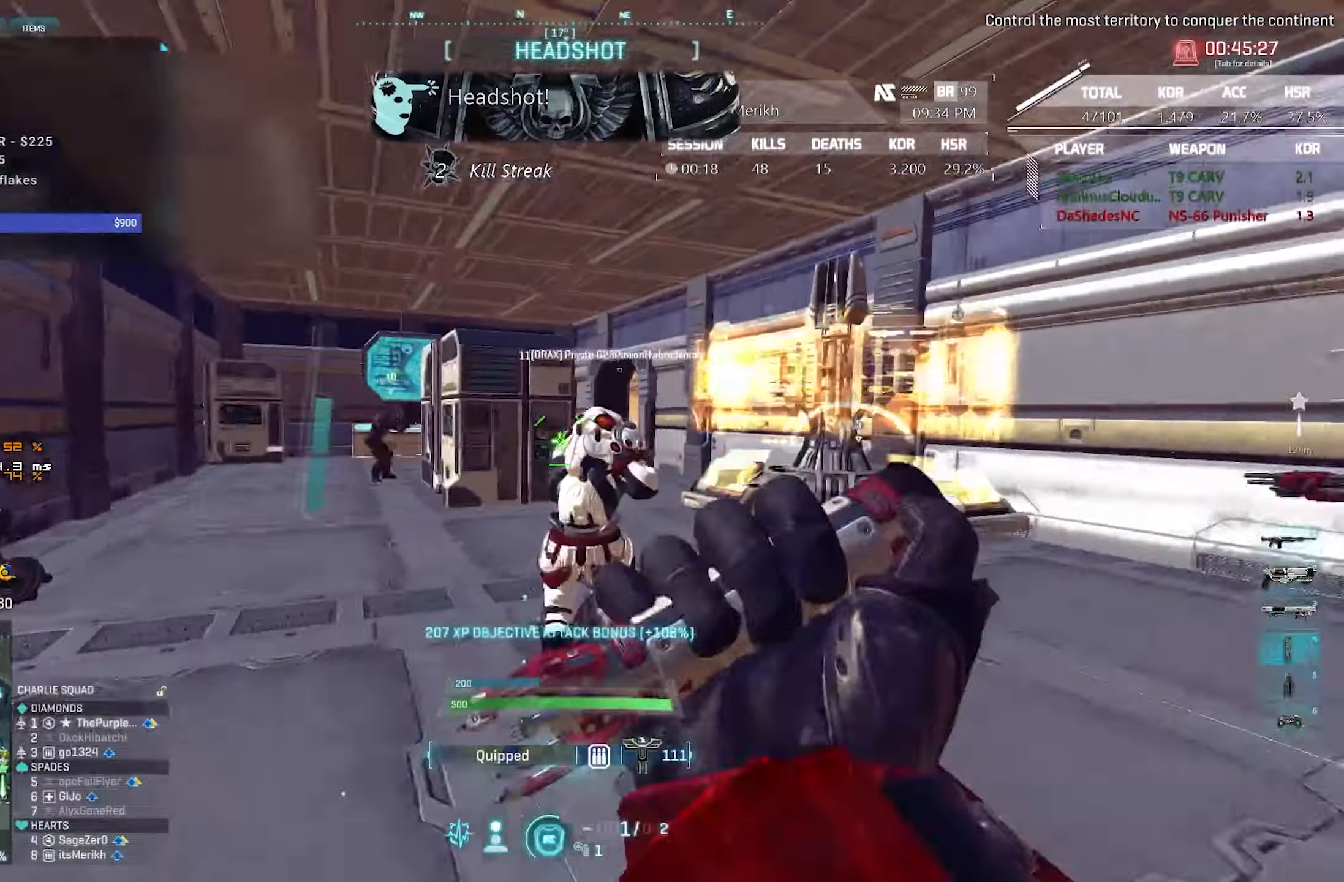
{"keys": ["d", "shift", "w"], "mouse": [], "events": [[17, "1", "down"], [117, "1", "up"]]}
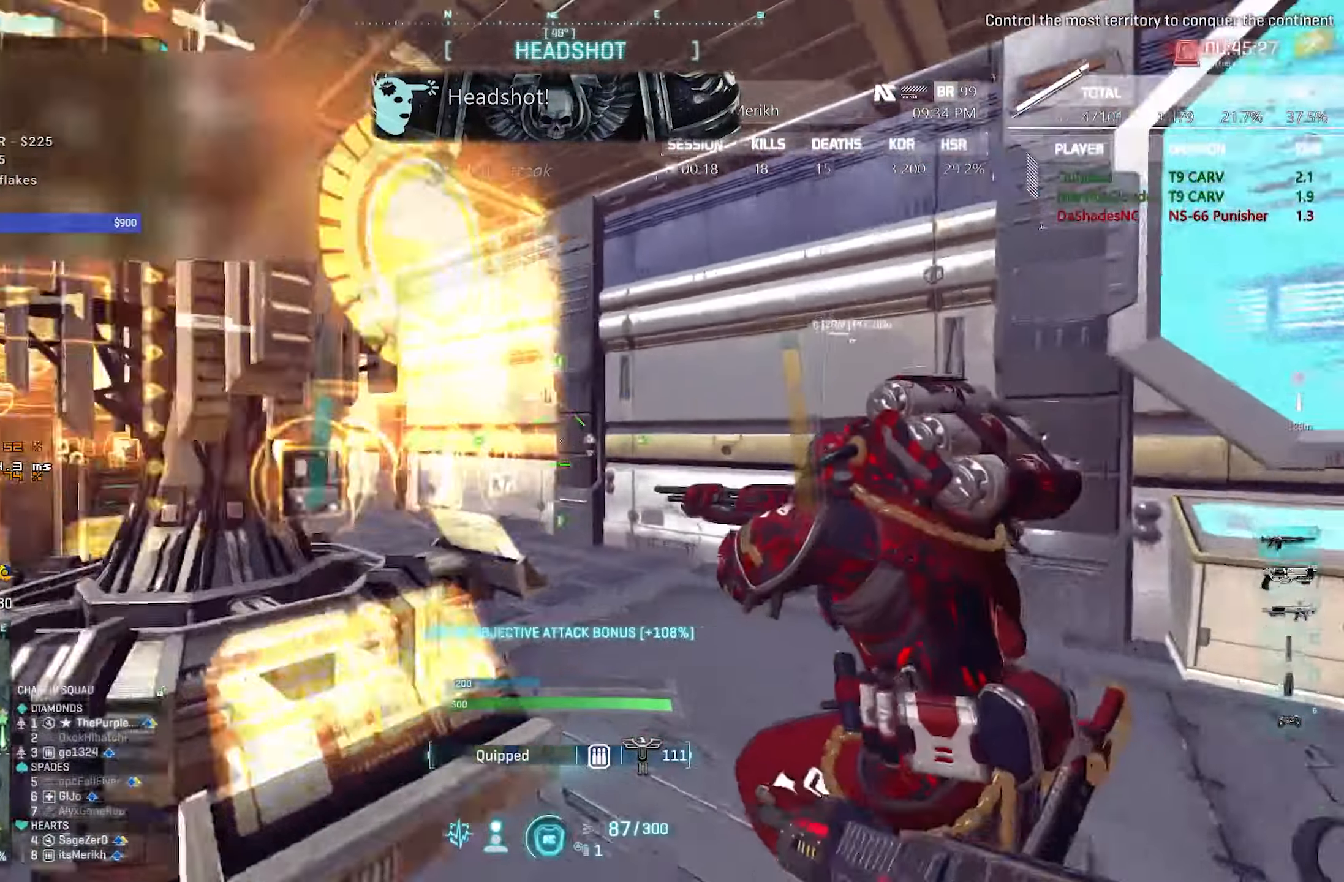
{"keys": ["a", "s"], "mouse": [], "events": [[217, "d", "up"], [267, "shift", "up"], [317, "w", "up"], [417, "a", "down"], [450, "s", "down"]]}
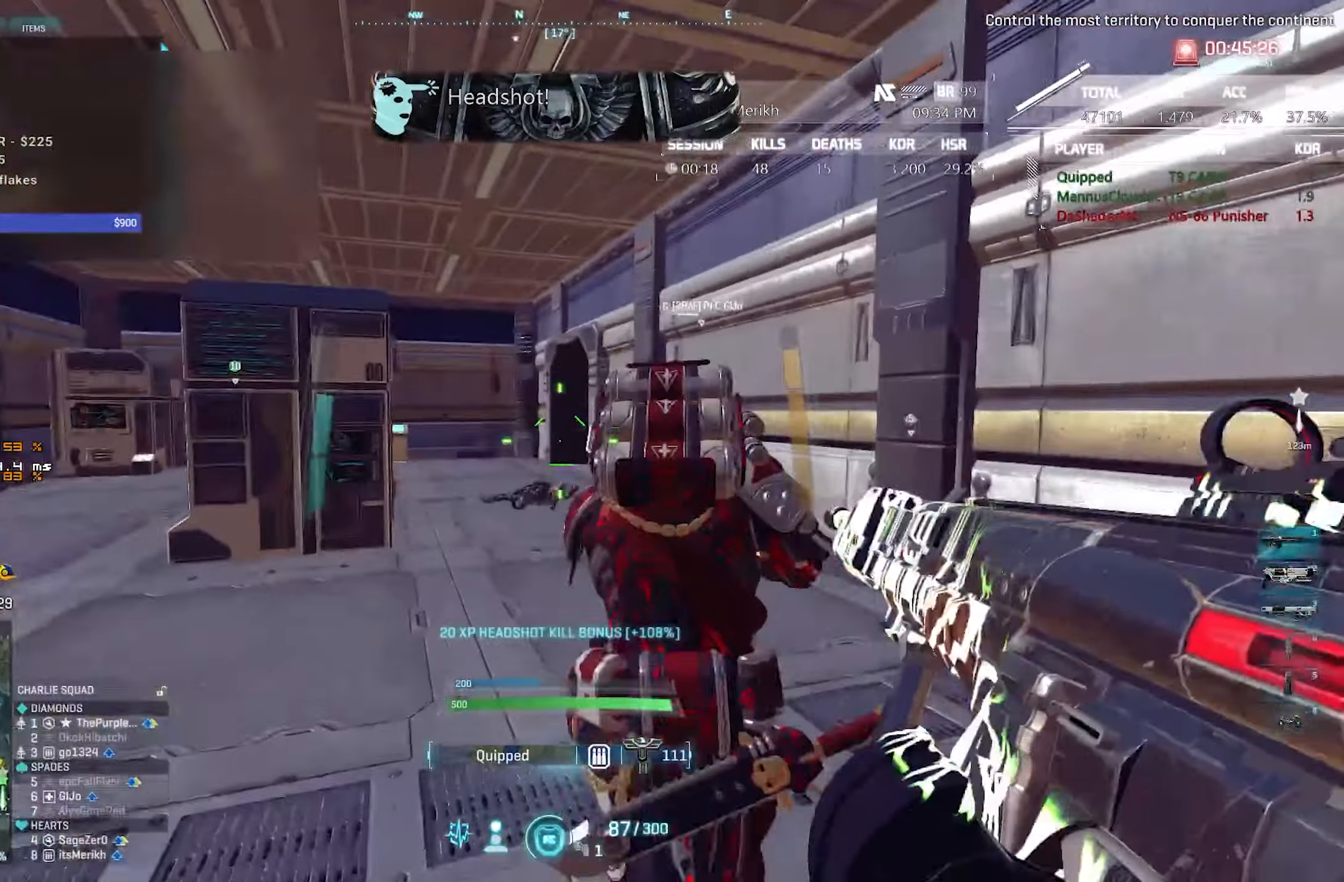
{"keys": ["a", "d"], "mouse": [], "events": [[17, "a", "up"], [50, "d", "down"], [434, "s", "up"], [467, "a", "down"]]}
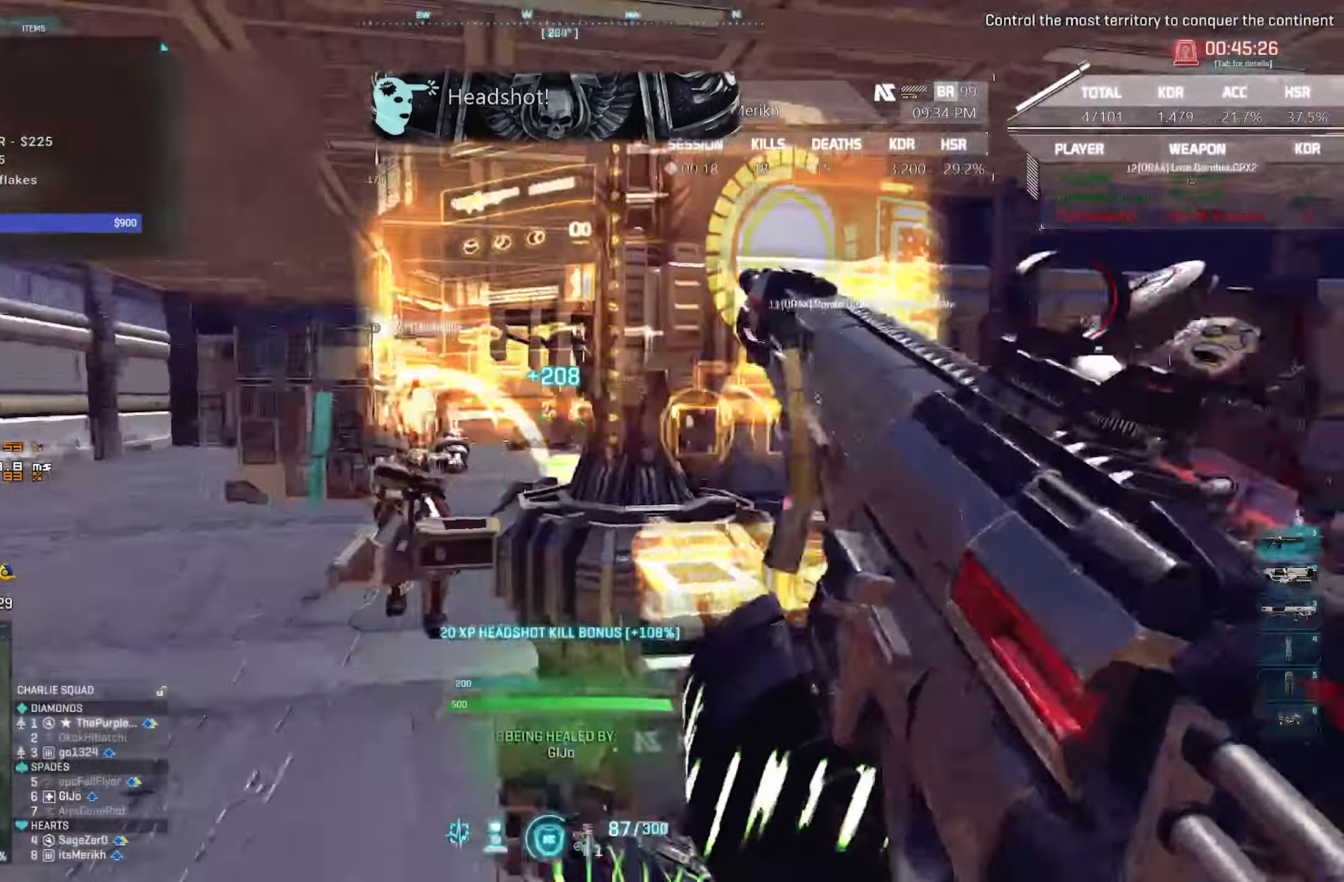
{"keys": ["a", "shift", "w"], "mouse": [], "events": [[17, "d", "up"], [17, "shift", "down"], [17, "w", "down"]]}
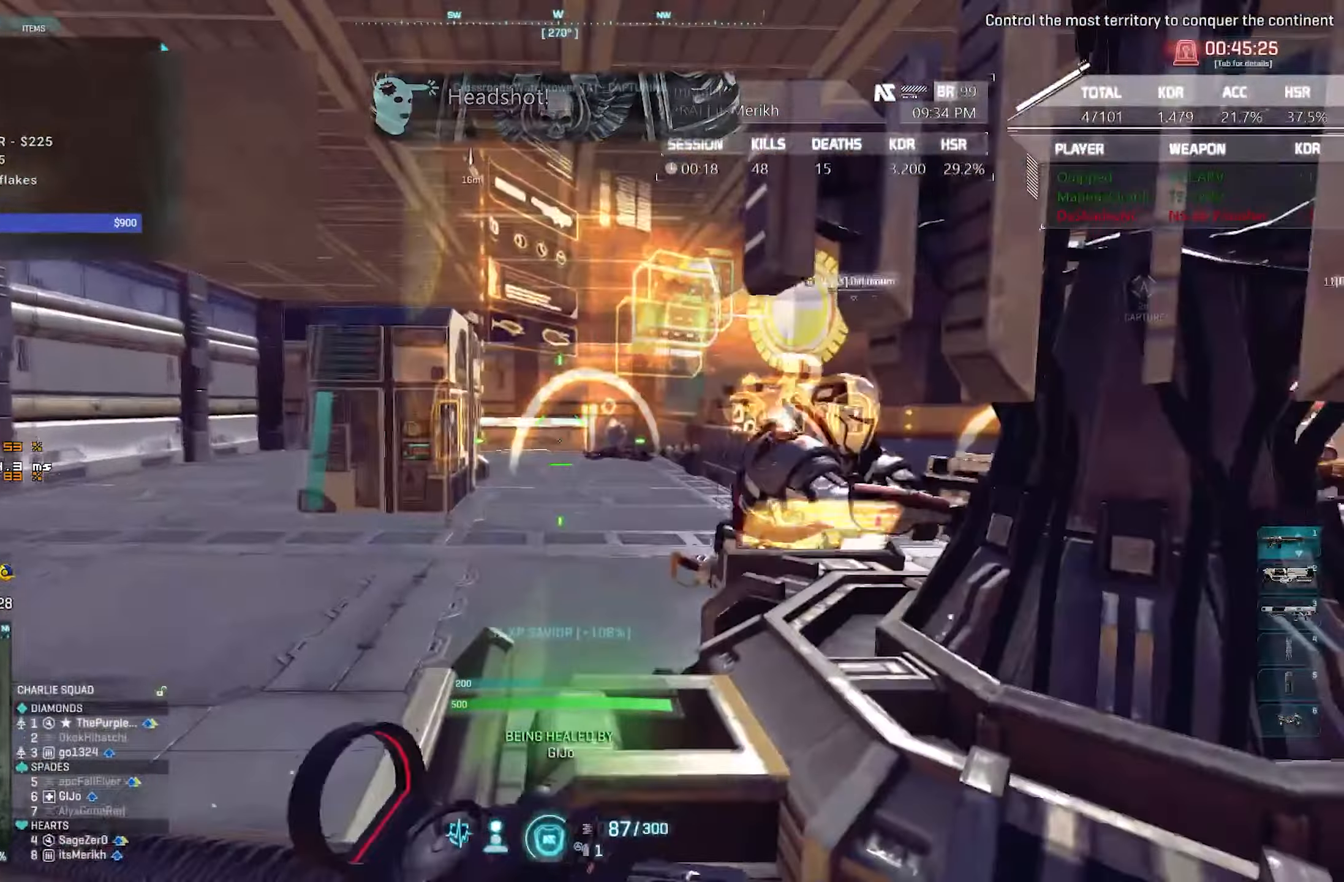
{"keys": ["a", "shift", "w"], "mouse": [], "events": [[84, "a", "up"], [267, "a", "down"]]}
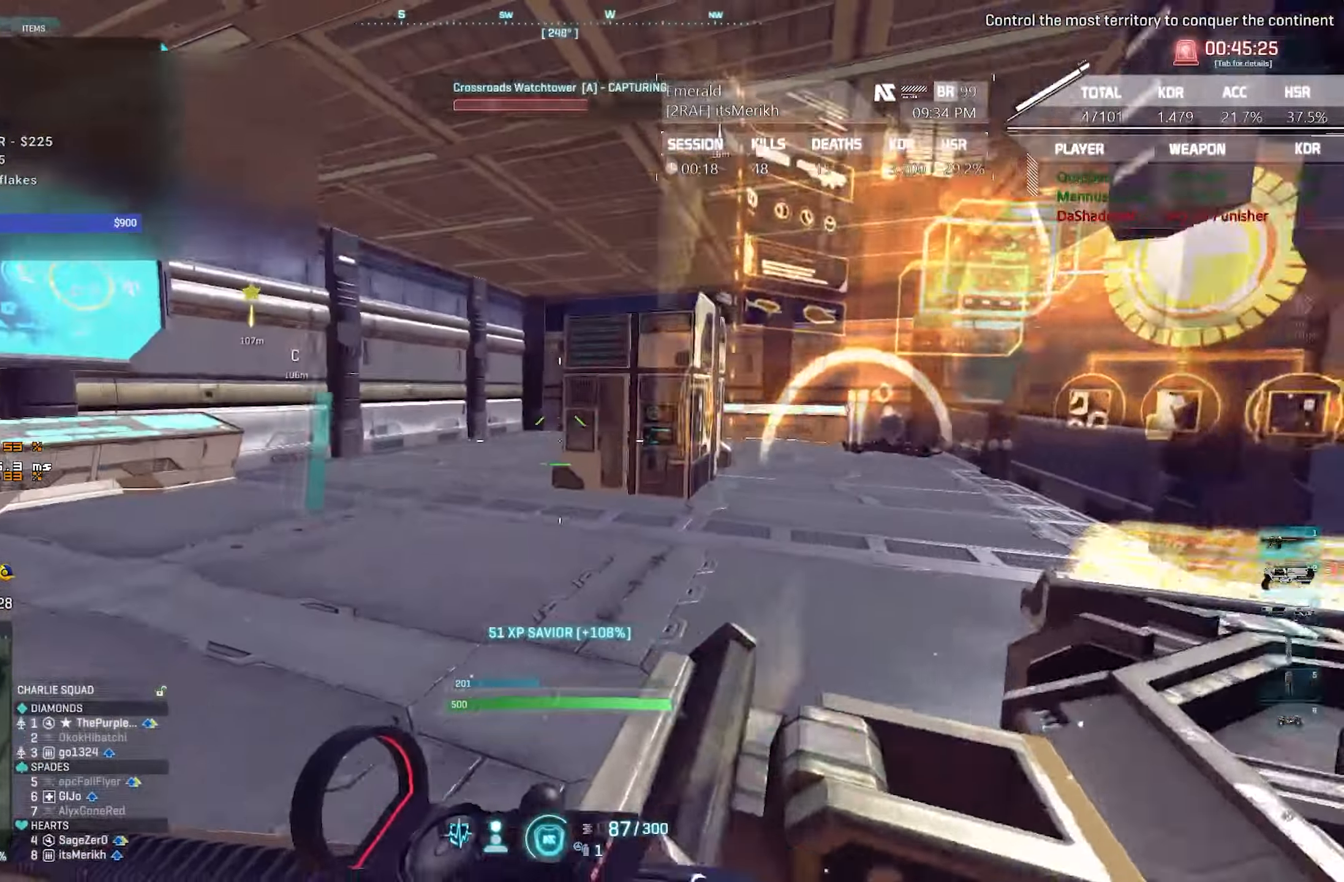
{"keys": ["a", "shift", "w"], "mouse": [], "events": []}
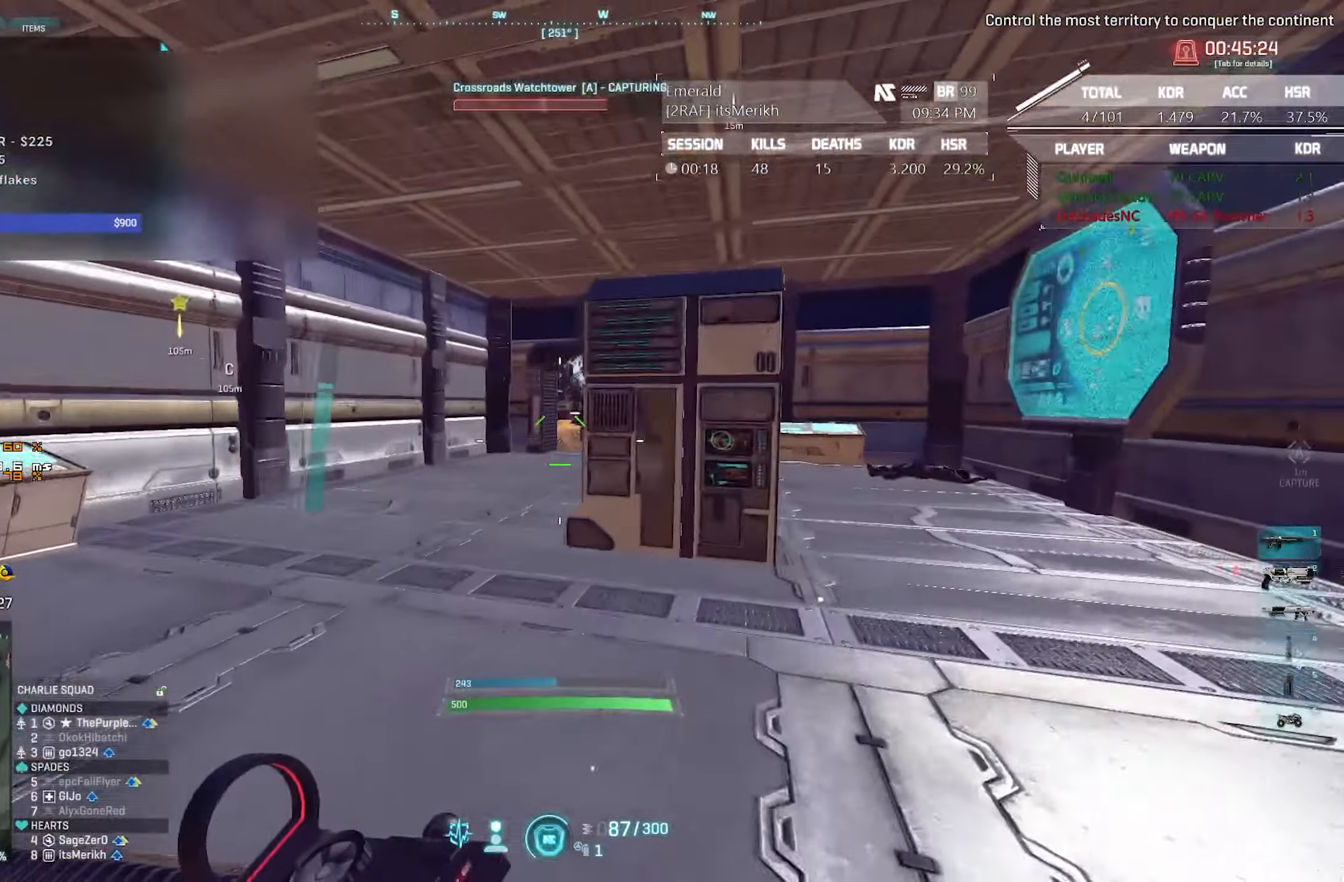
{"keys": ["a", "w"], "mouse": ["right"], "events": [[216, "mouse_right", "down"], [216, "shift", "up"], [250, "a", "up"], [300, "a", "down"]]}
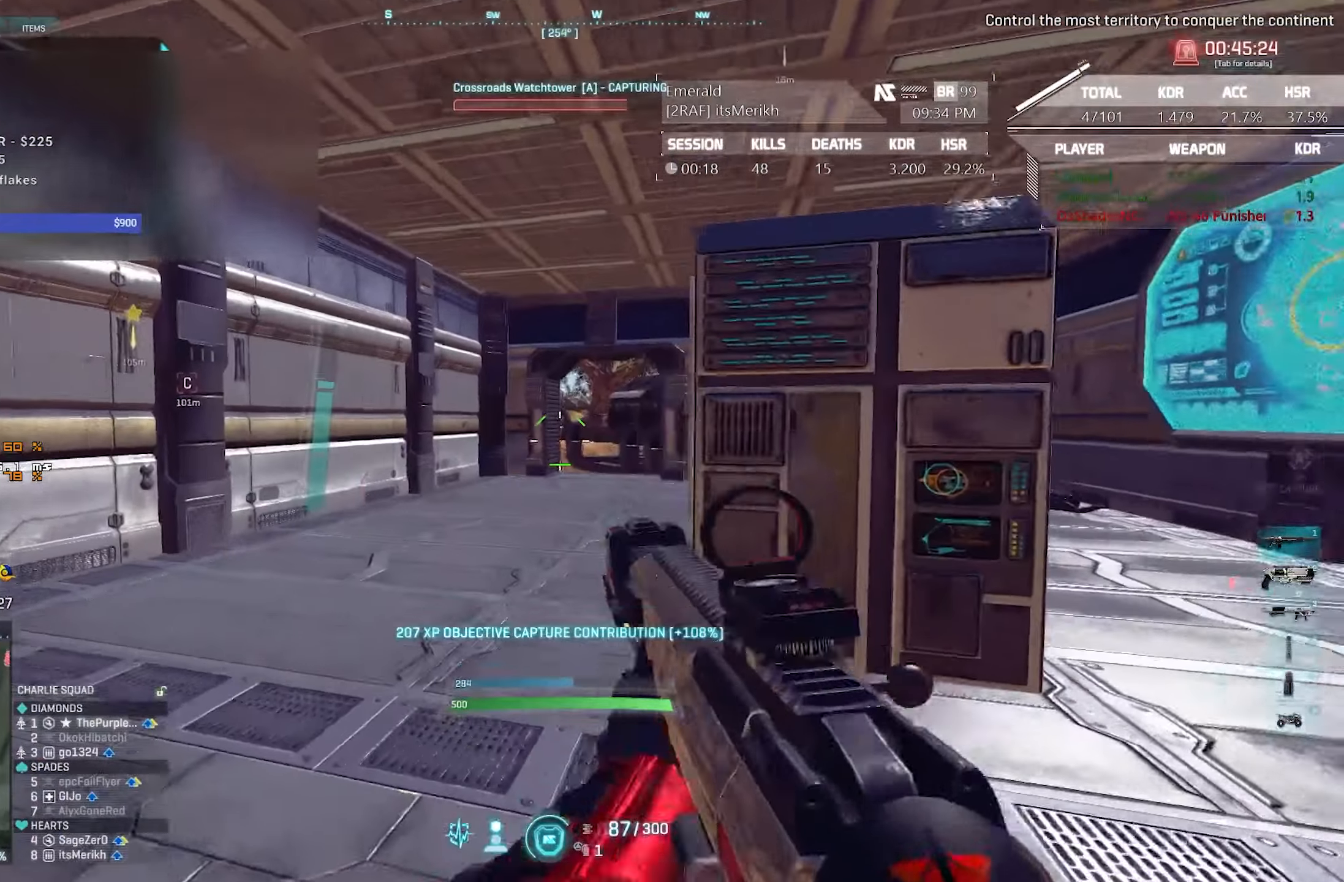
{"keys": ["d", "shift", "w"], "mouse": [], "events": [[83, "a", "up"], [366, "mouse_right", "up"], [366, "shift", "down"], [466, "d", "down"]]}
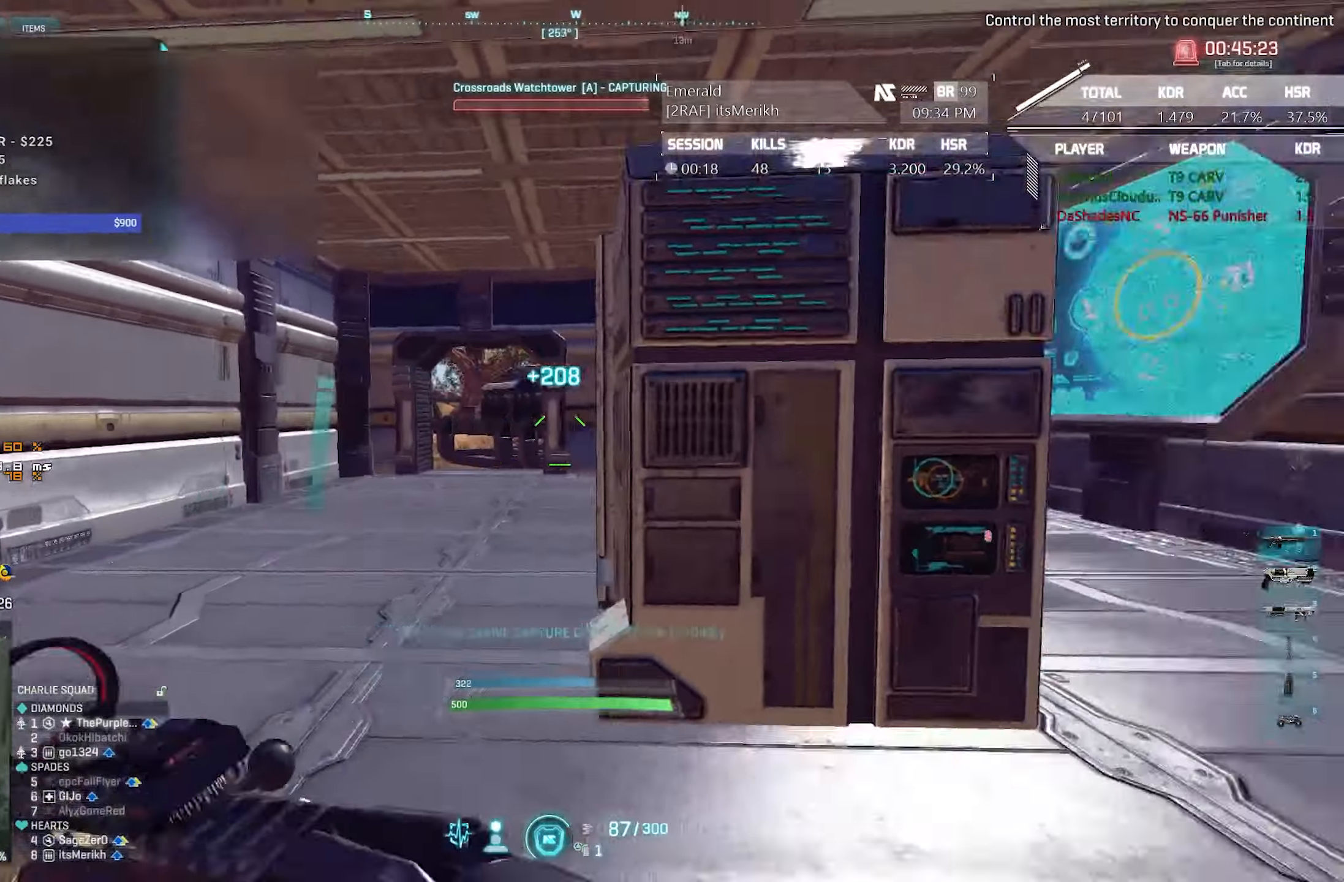
{"keys": ["d", "shift", "w"], "mouse": [], "events": []}
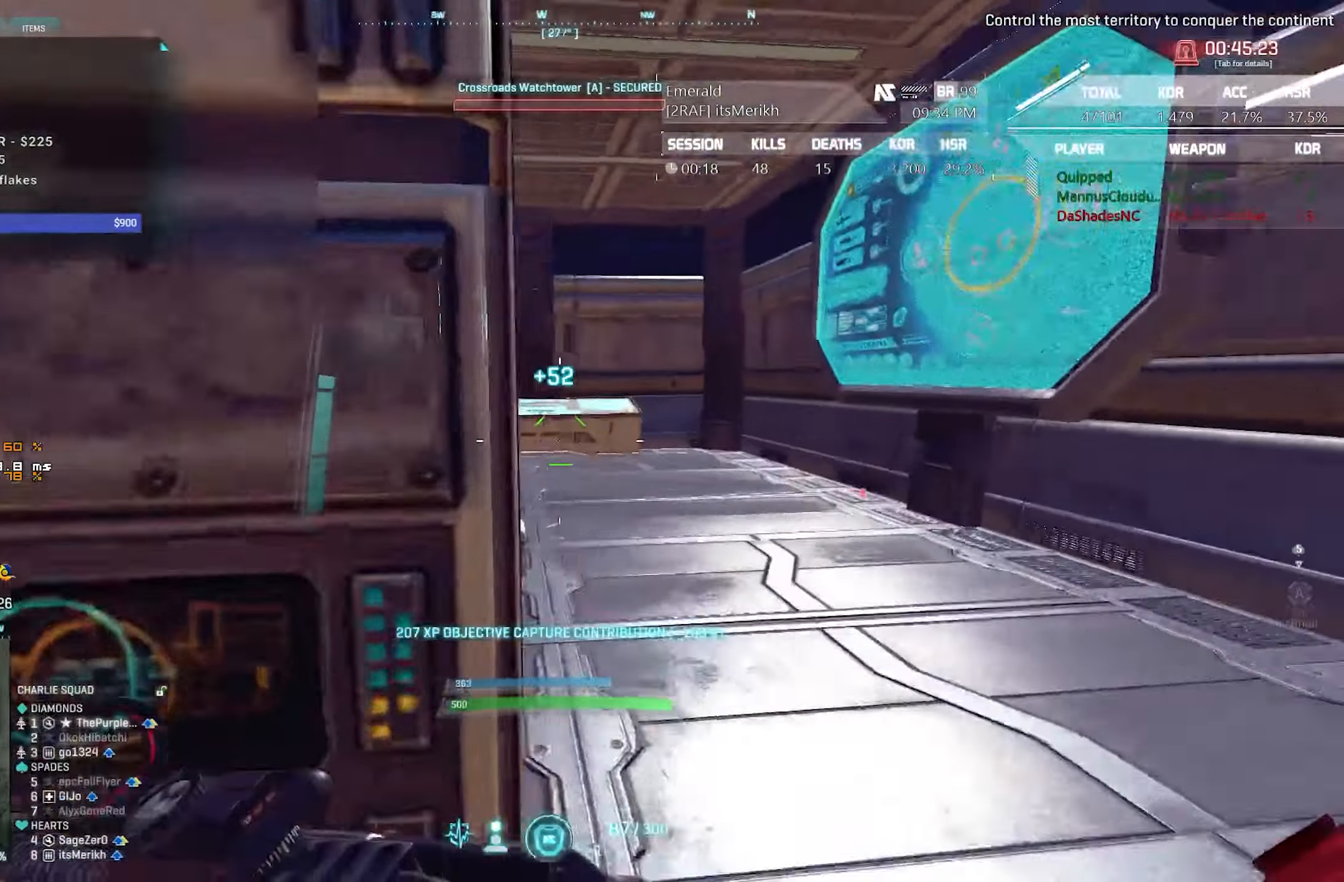
{"keys": ["d", "shift", "w"], "mouse": [], "events": []}
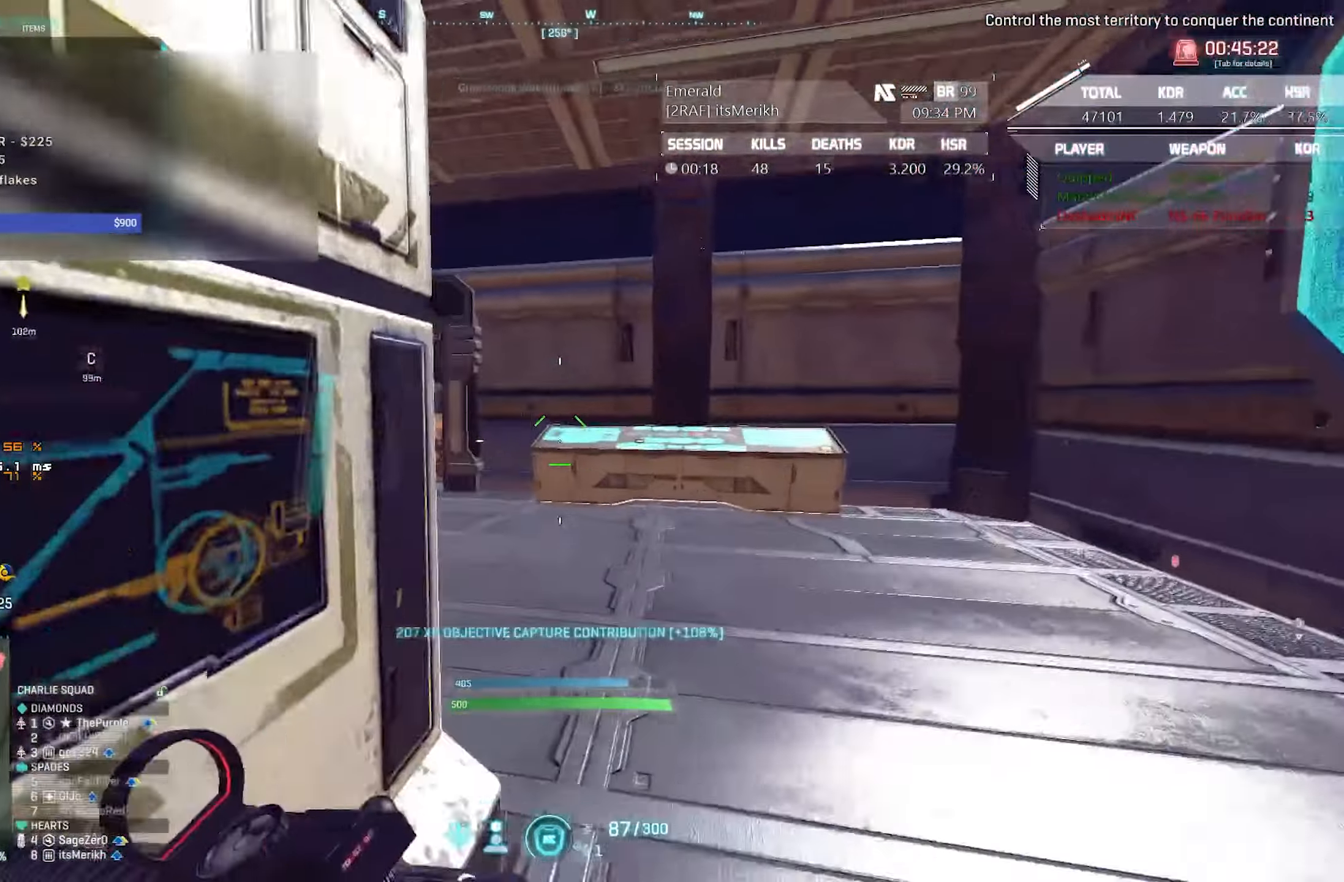
{"keys": ["d", "shift", "w"], "mouse": [], "events": []}
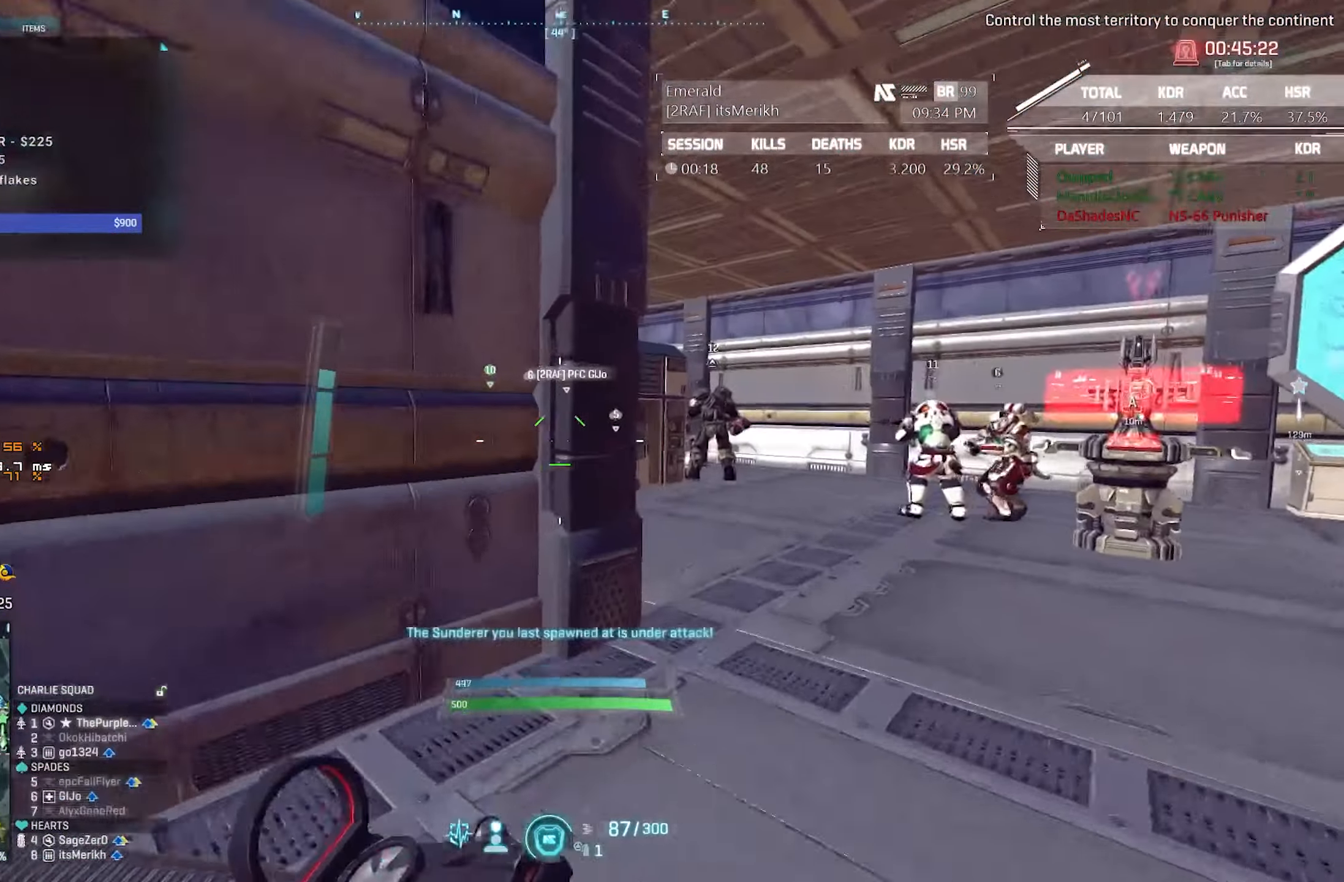
{"keys": ["d", "shift", "w"], "mouse": [], "events": []}
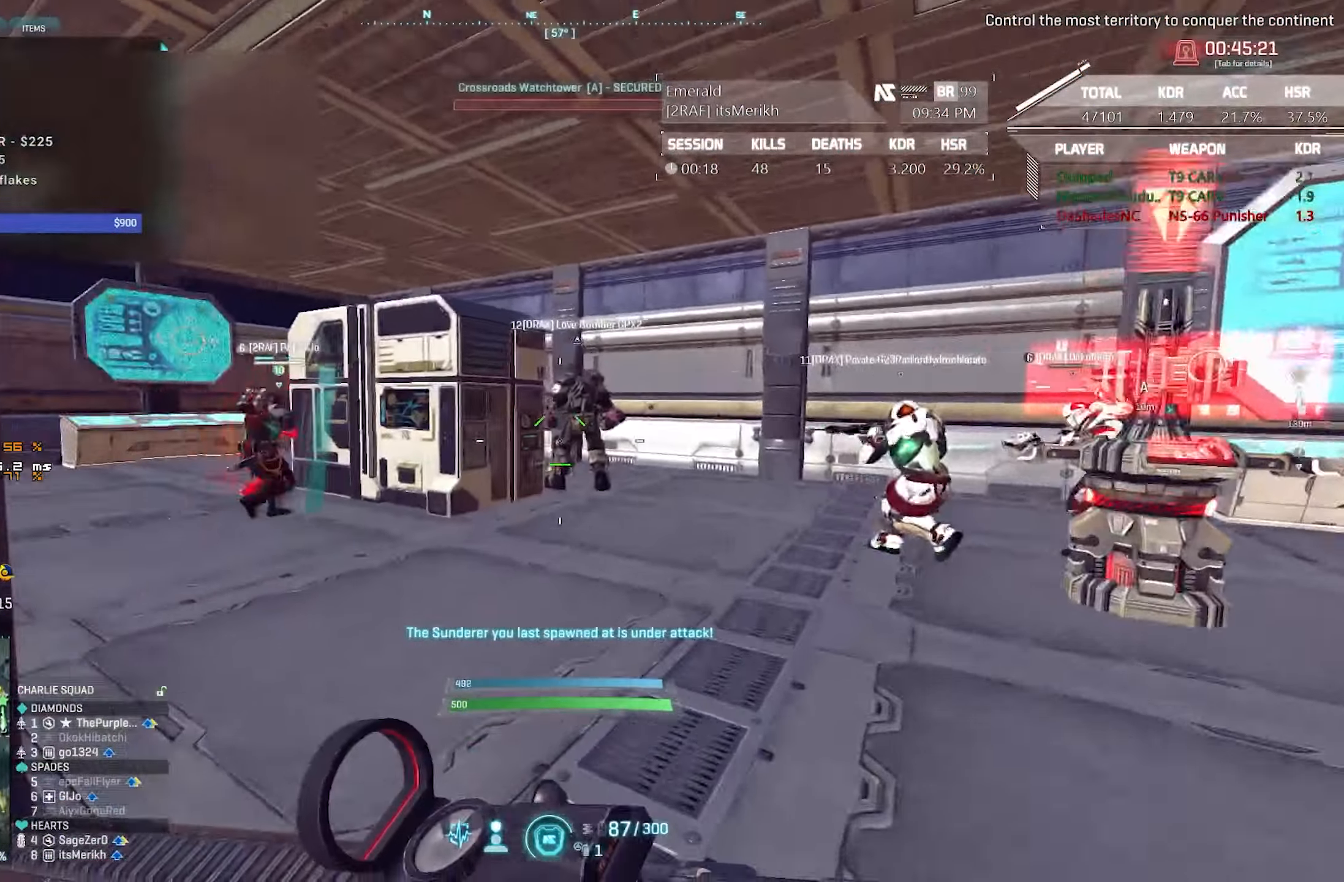
{"keys": ["a", "shift", "w"], "mouse": [], "events": [[116, "d", "up"], [200, "a", "down"]]}
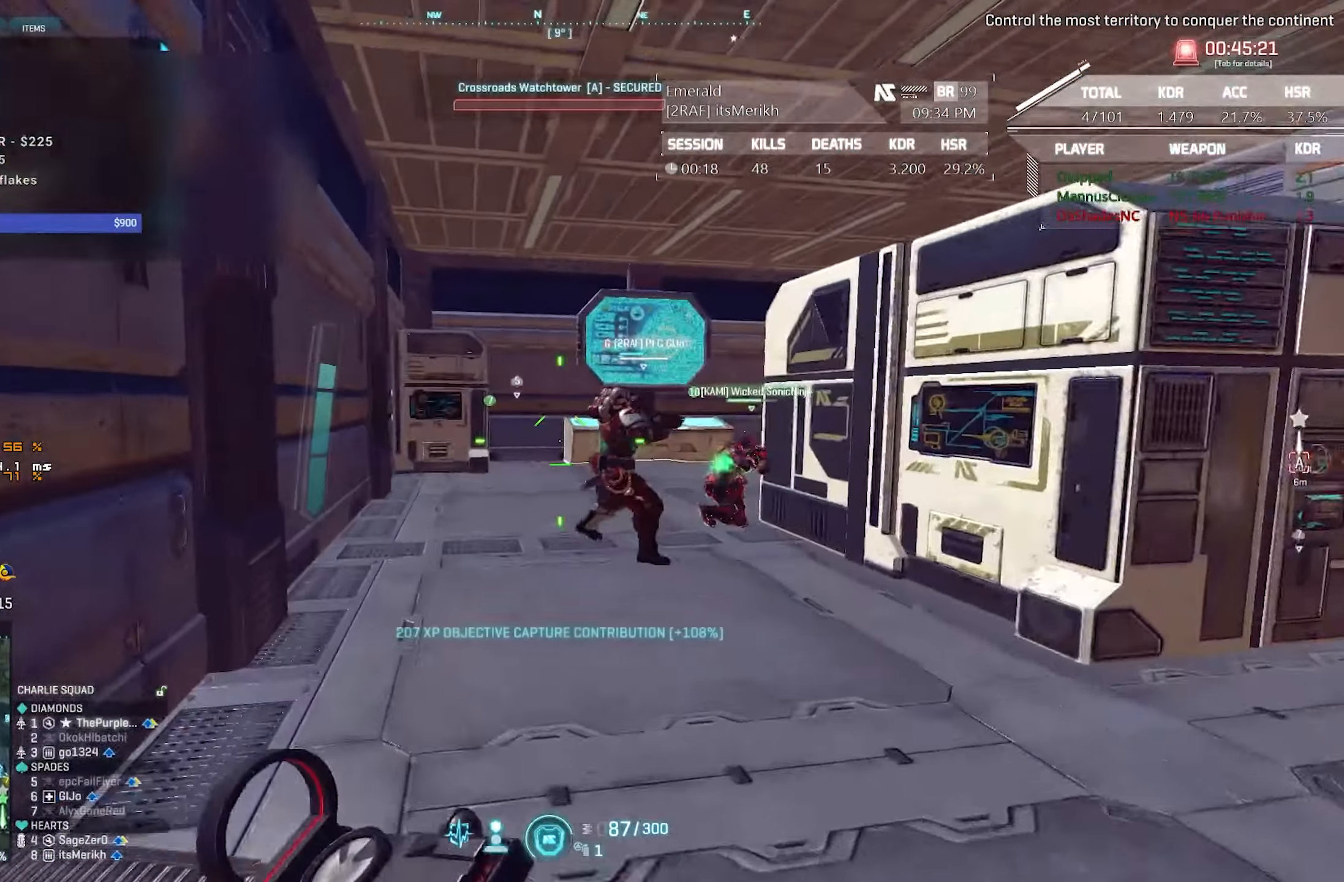
{"keys": ["a", "shift", "w"], "mouse": [], "events": []}
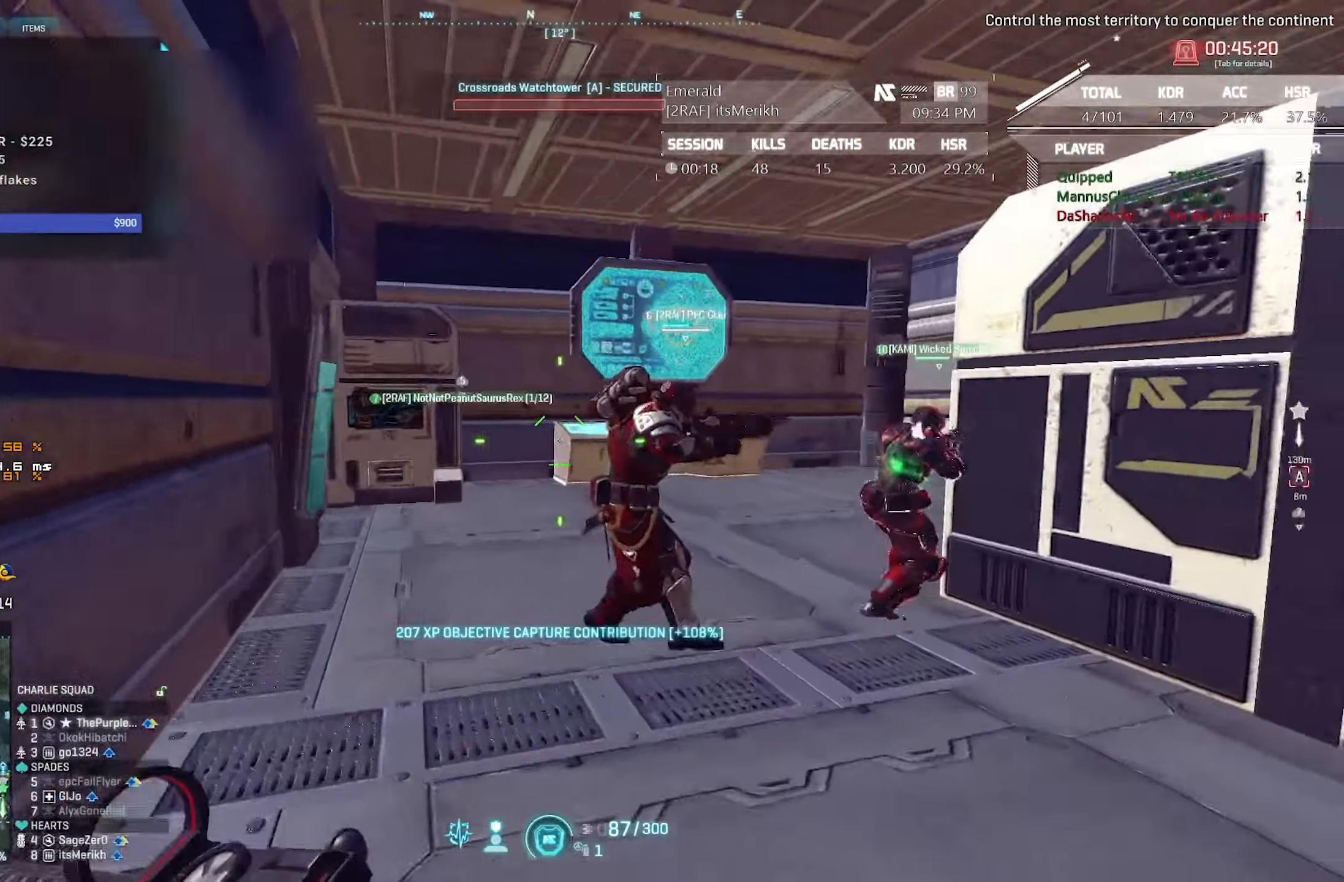
{"keys": ["a"], "mouse": [], "events": [[100, "shift", "up"], [200, "w", "up"]]}
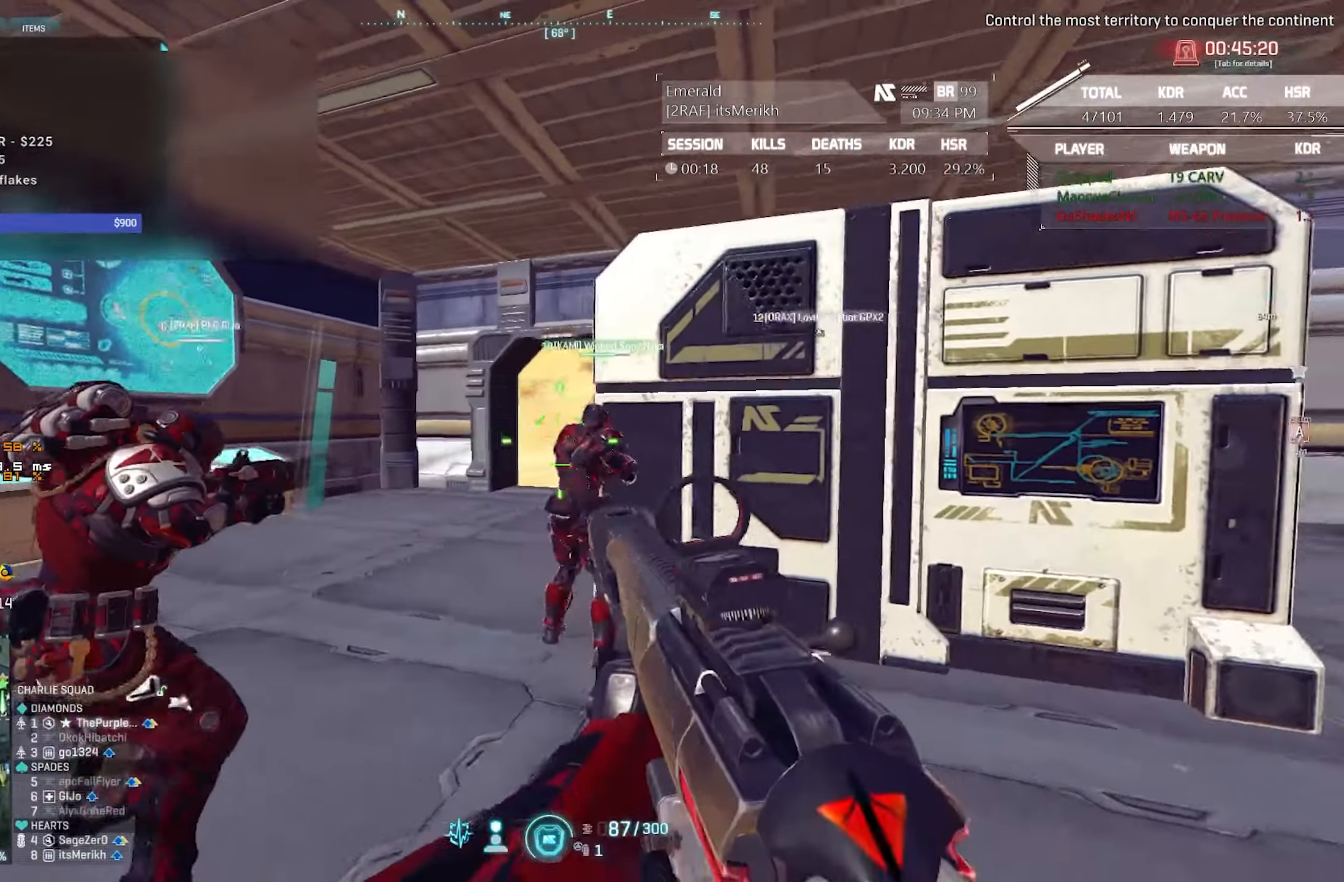
{"keys": ["d"], "mouse": ["right"], "events": [[16, "mouse_right", "down"], [483, "a", "up"], [483, "d", "down"]]}
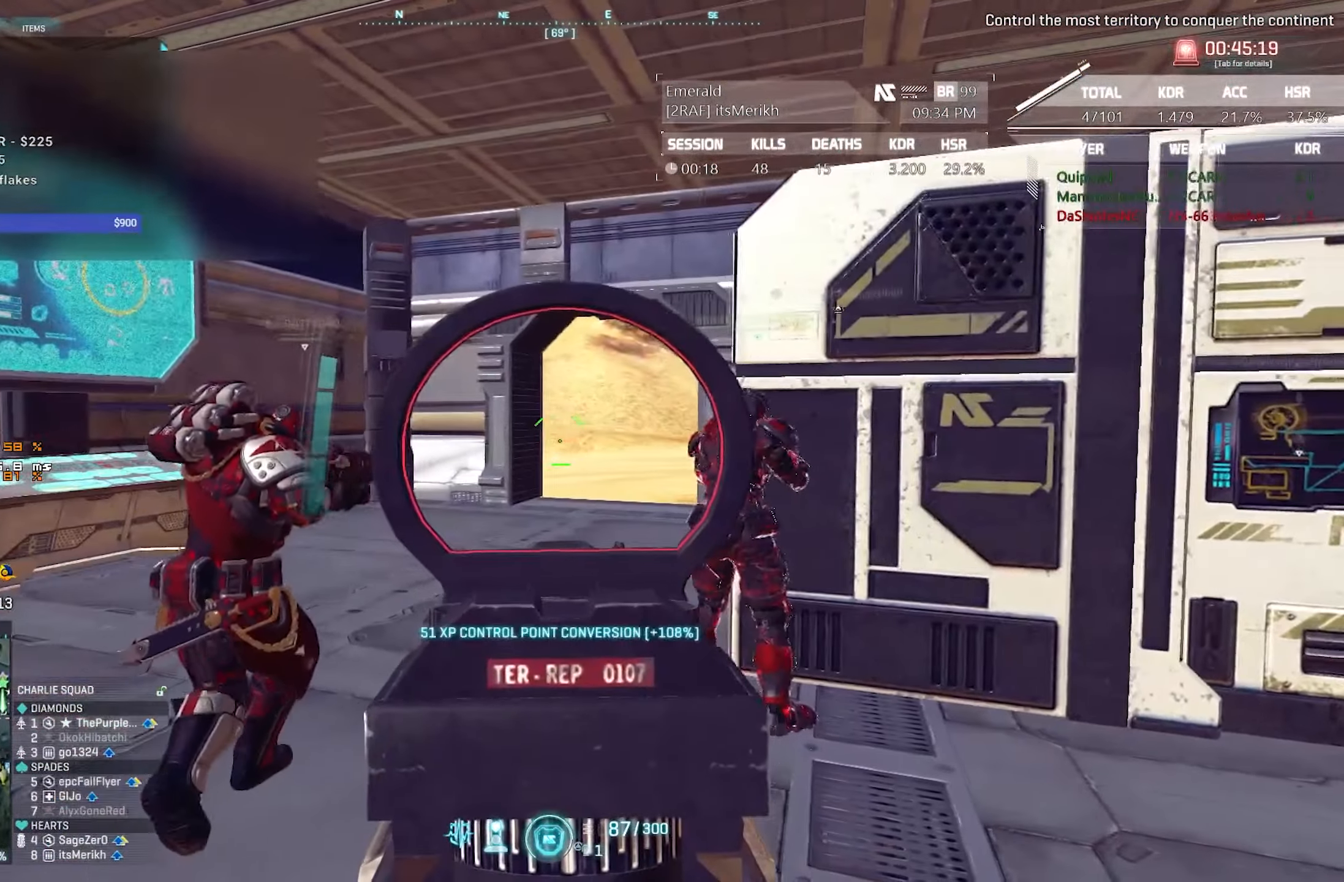
{"keys": ["d", "shift", "w"], "mouse": [], "events": [[133, "w", "down"], [183, "mouse_right", "up"], [267, "shift", "down"]]}
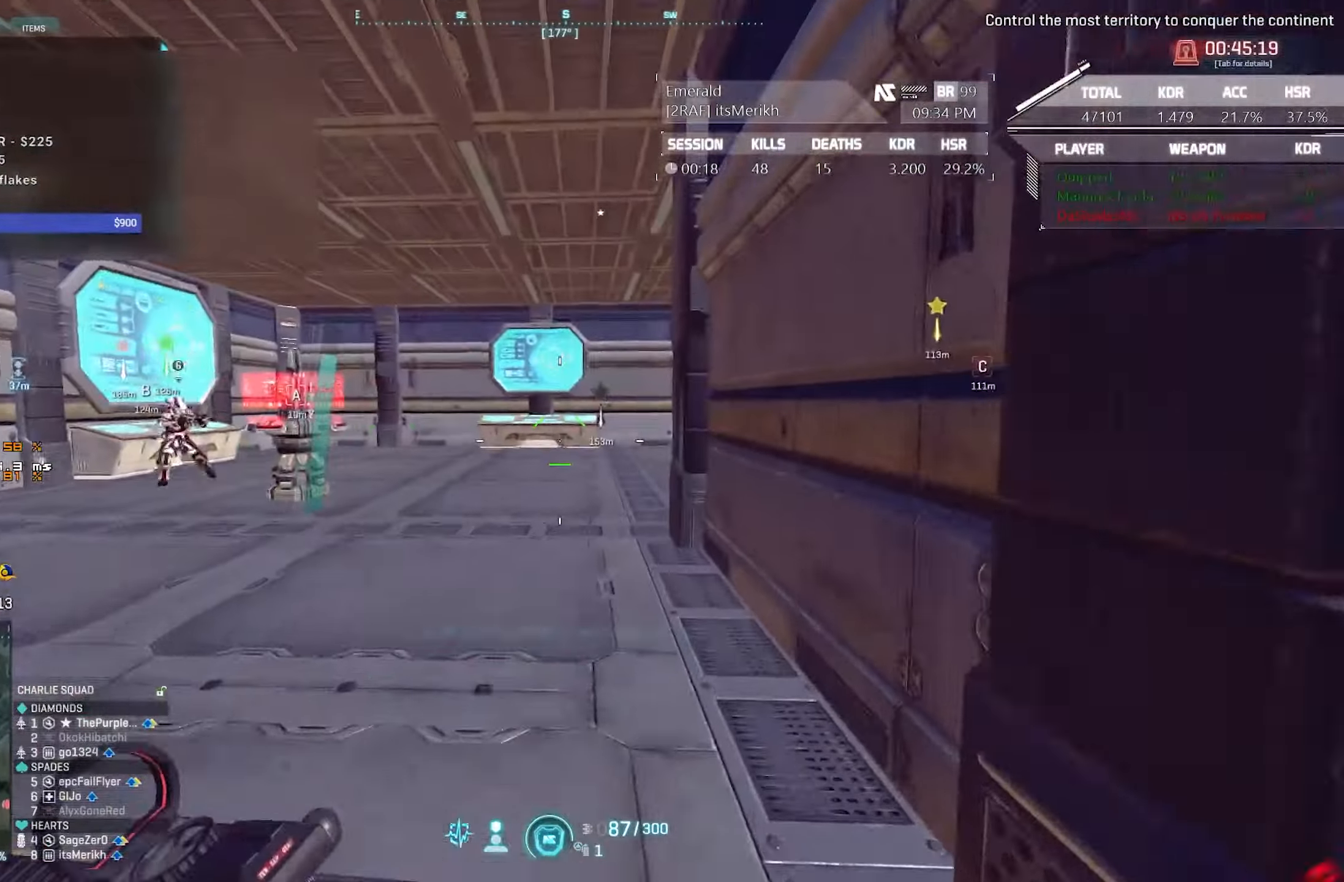
{"keys": ["shift", "w"], "mouse": [], "events": [[100, "d", "up"]]}
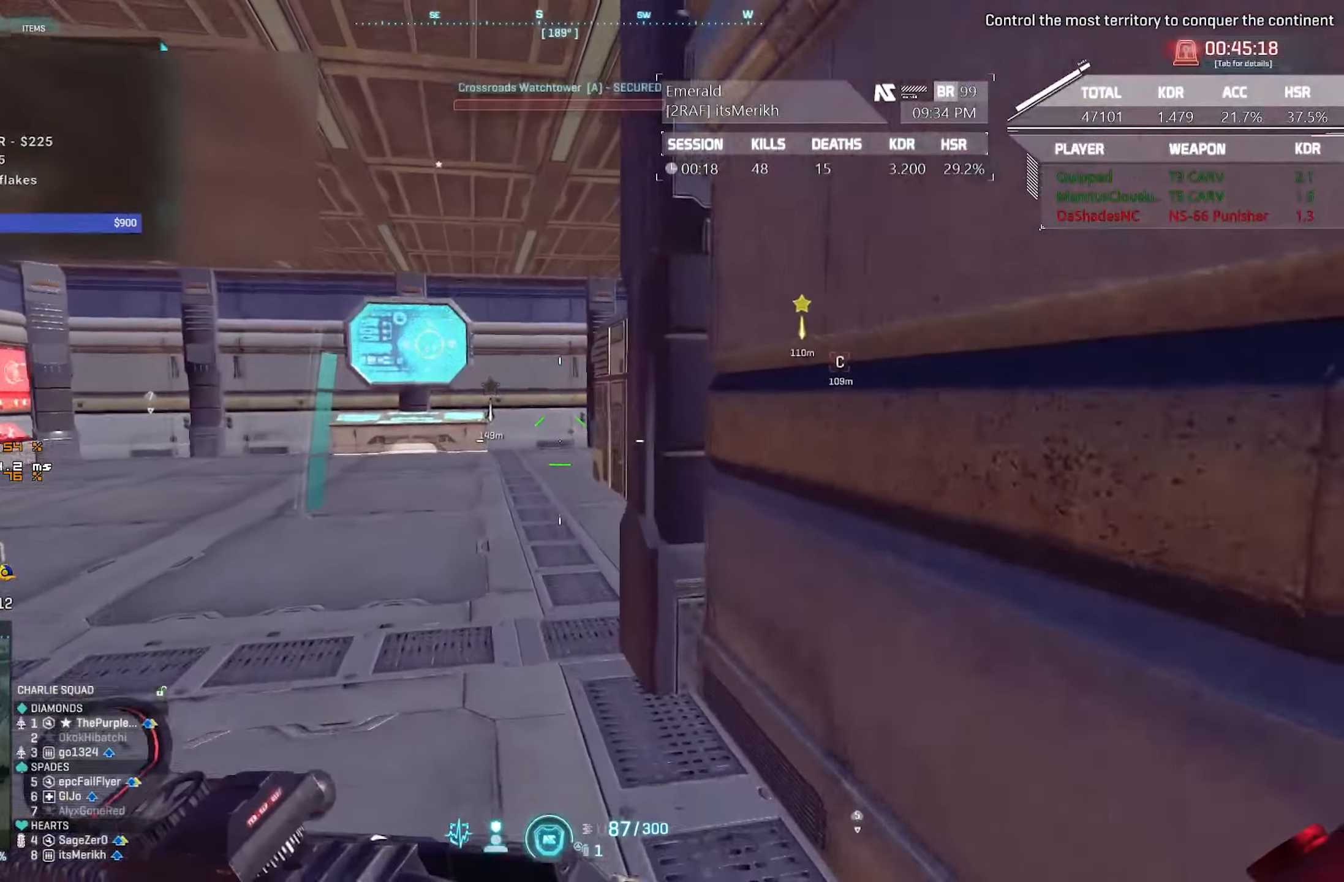
{"keys": ["a", "w"], "mouse": [], "events": [[17, "a", "down"], [450, "shift", "up"]]}